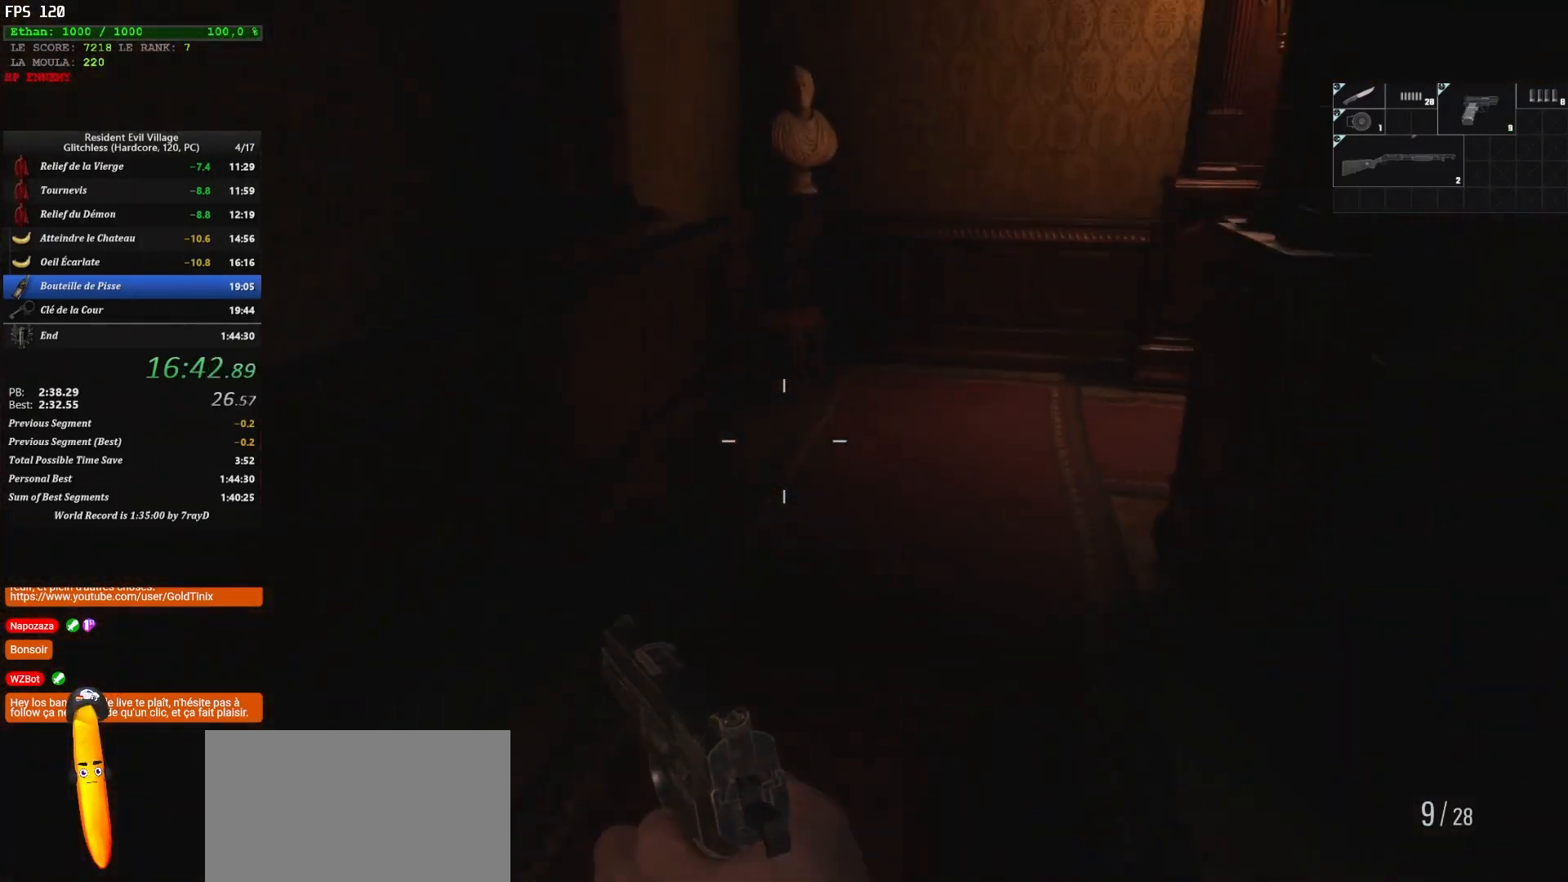
Gameplay with keyboard and mouse; each line is a JSON object with the keys and mouse buttons held at the frame after it. "events" lists presses ("down") and releases ("up") of "1", "2", "3", "4", "5", "a", "alt", "c", "caps_lock", "ctrl", "d", "e", "escape", "f", "g", "q", "r", "s", "shift", "space", "t", "tab", "v", "w", "x", "z", "mouse_left", "mouse_wheel" and "mouse_right" between this image and that frame as [ms after this image, input, new state], when the widget could be followed in between. "mouse_left", "mouse_wheel", "mouse_right" = the "left", "wheel", "right" buttons of the "mouse" list. No other keys are recorded. "wheel" means that the mouse wheel is clicked or scrolled. Not read: mouse_move.
{"keys": ["shift", "z"], "mouse": [], "events": []}
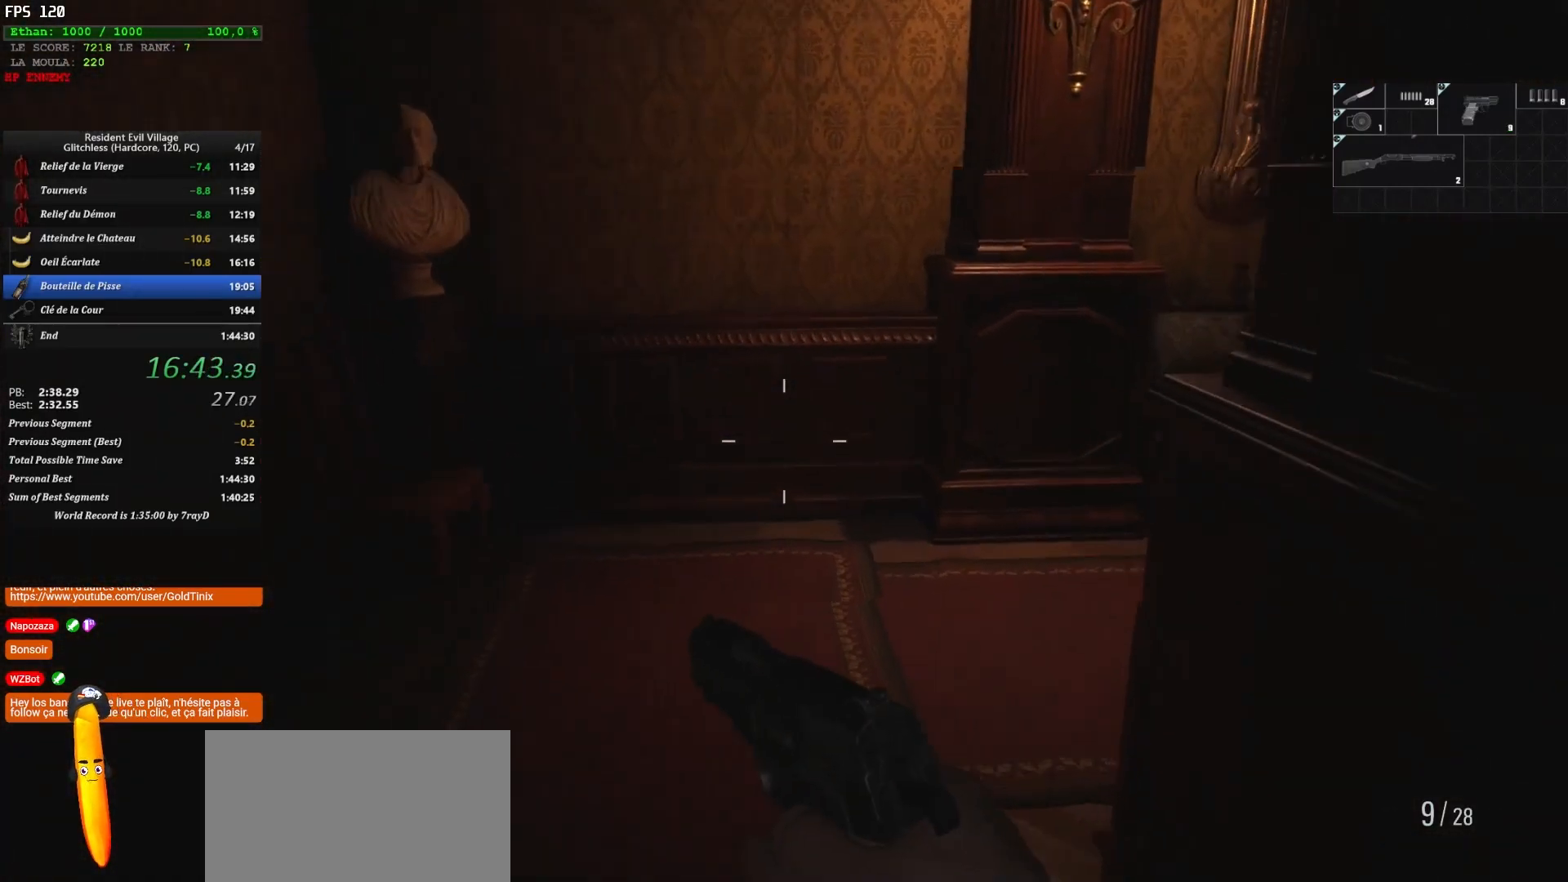
{"keys": ["shift", "z"], "mouse": [], "events": []}
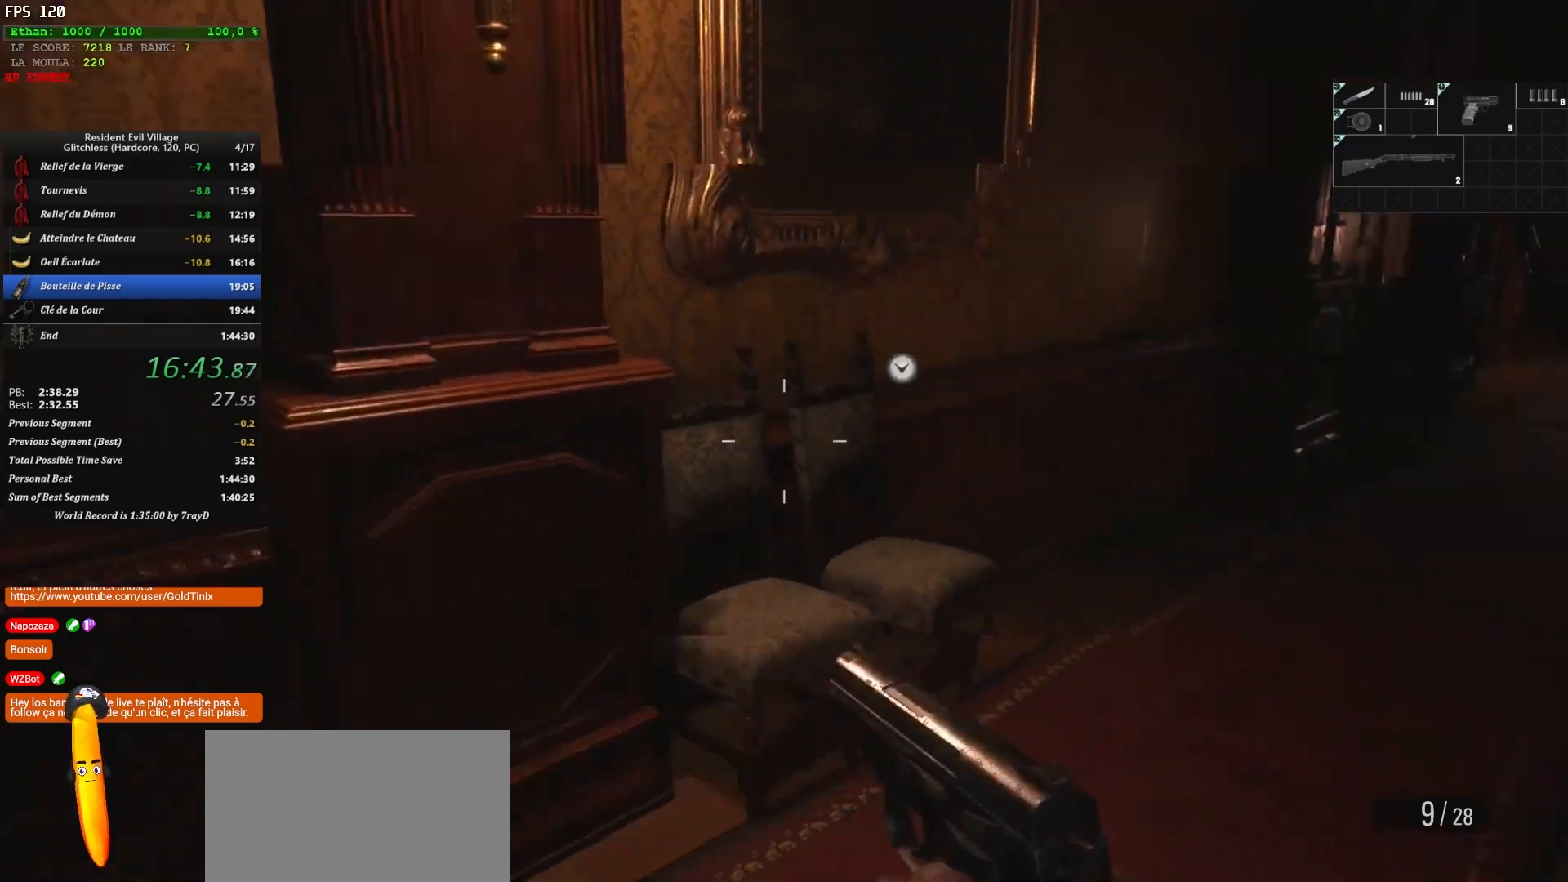
{"keys": ["d", "shift", "z"], "mouse": [], "events": [[417, "d", "down"]]}
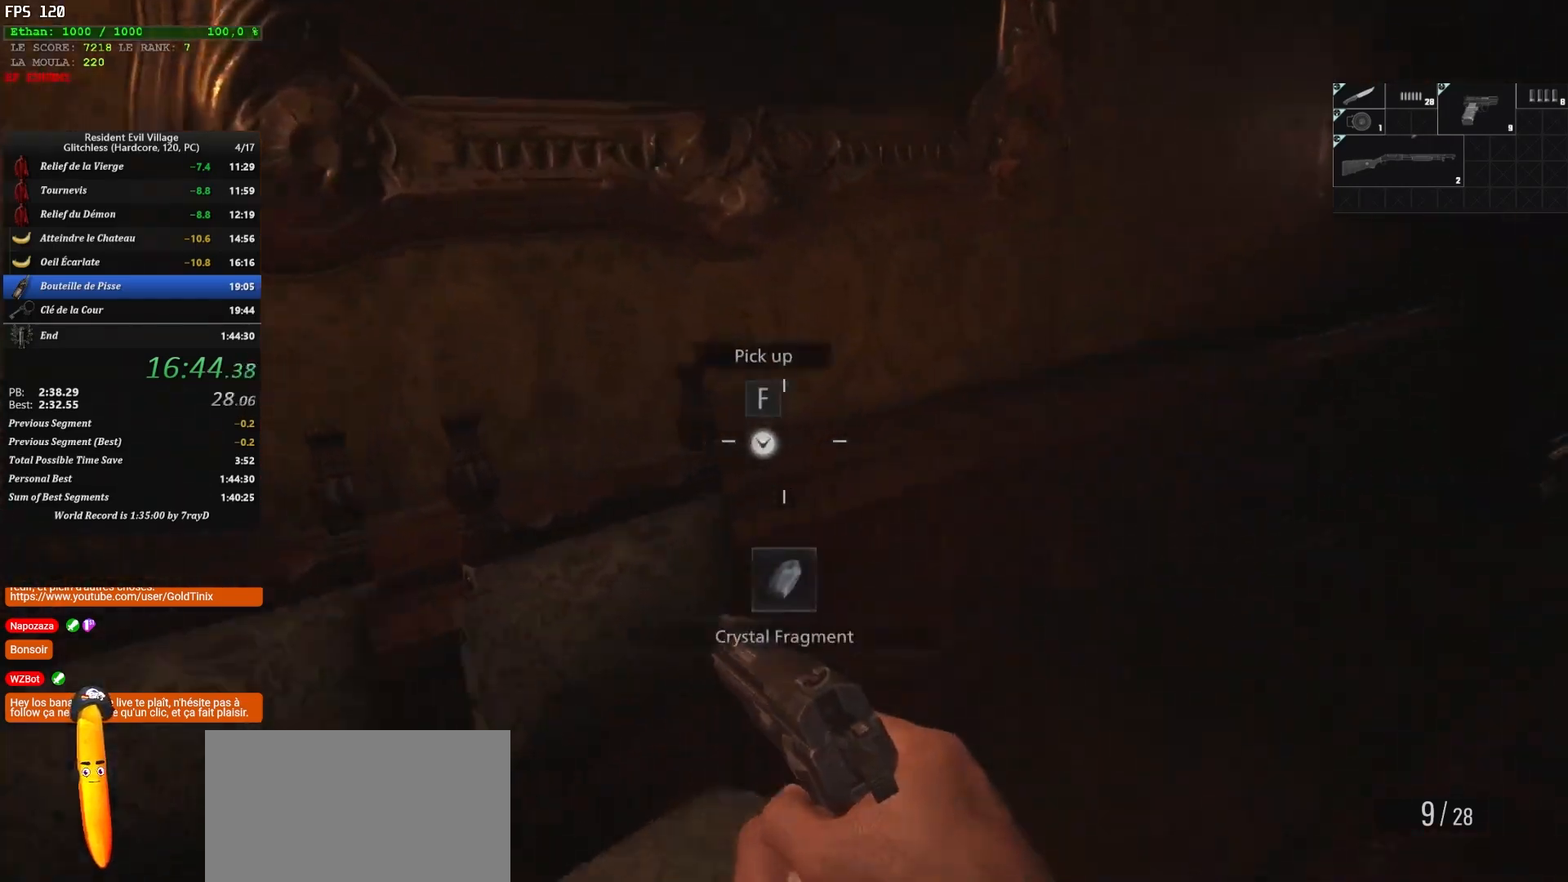
{"keys": ["shift", "z"], "mouse": [], "events": [[483, "d", "up"]]}
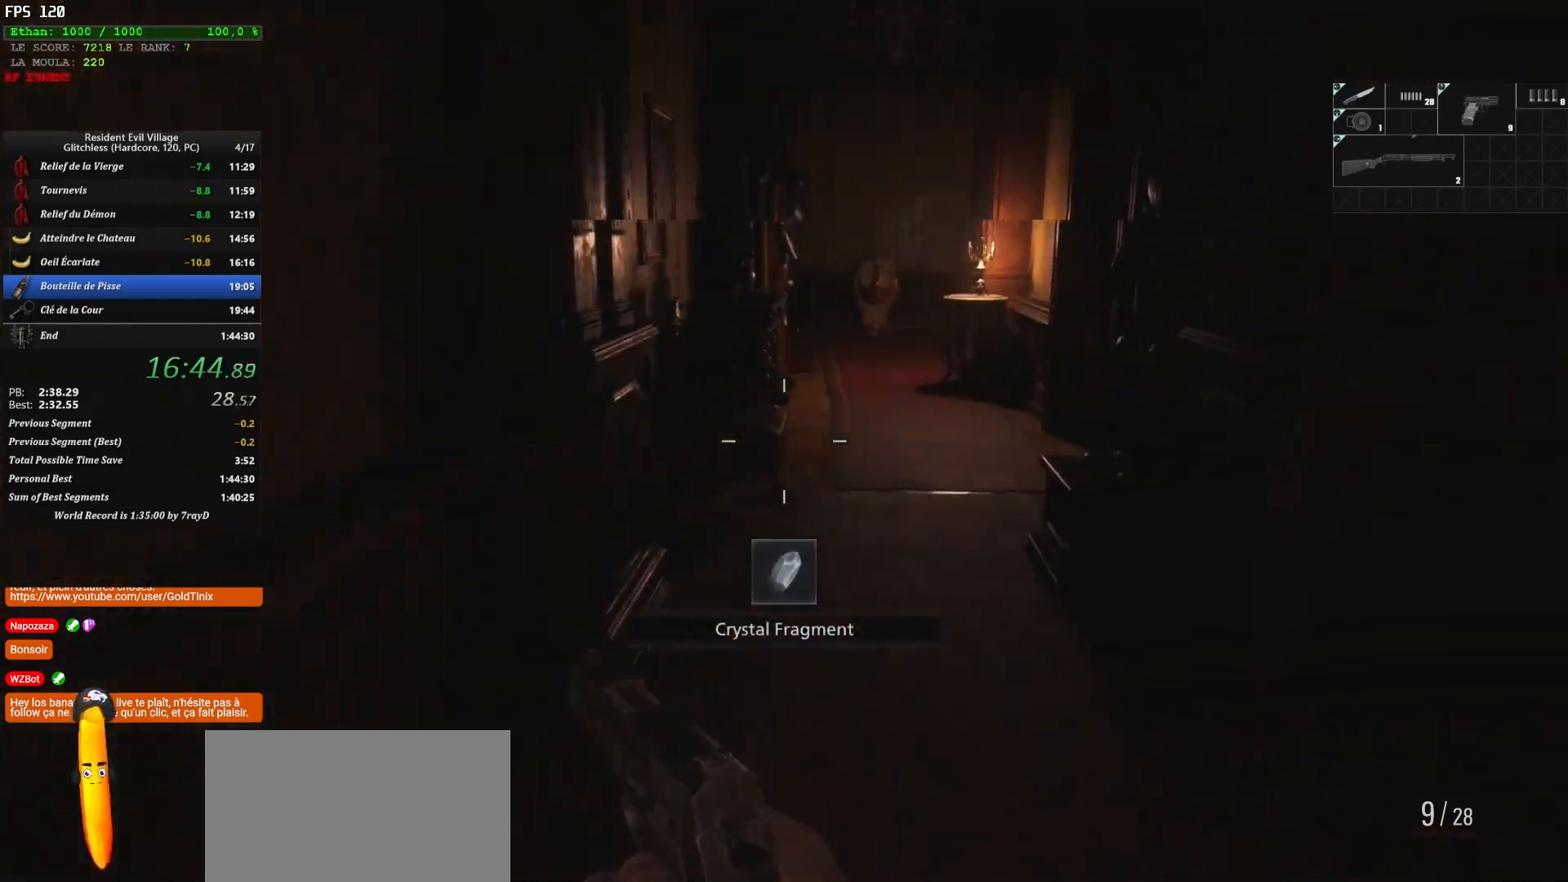
{"keys": ["shift", "z"], "mouse": [], "events": []}
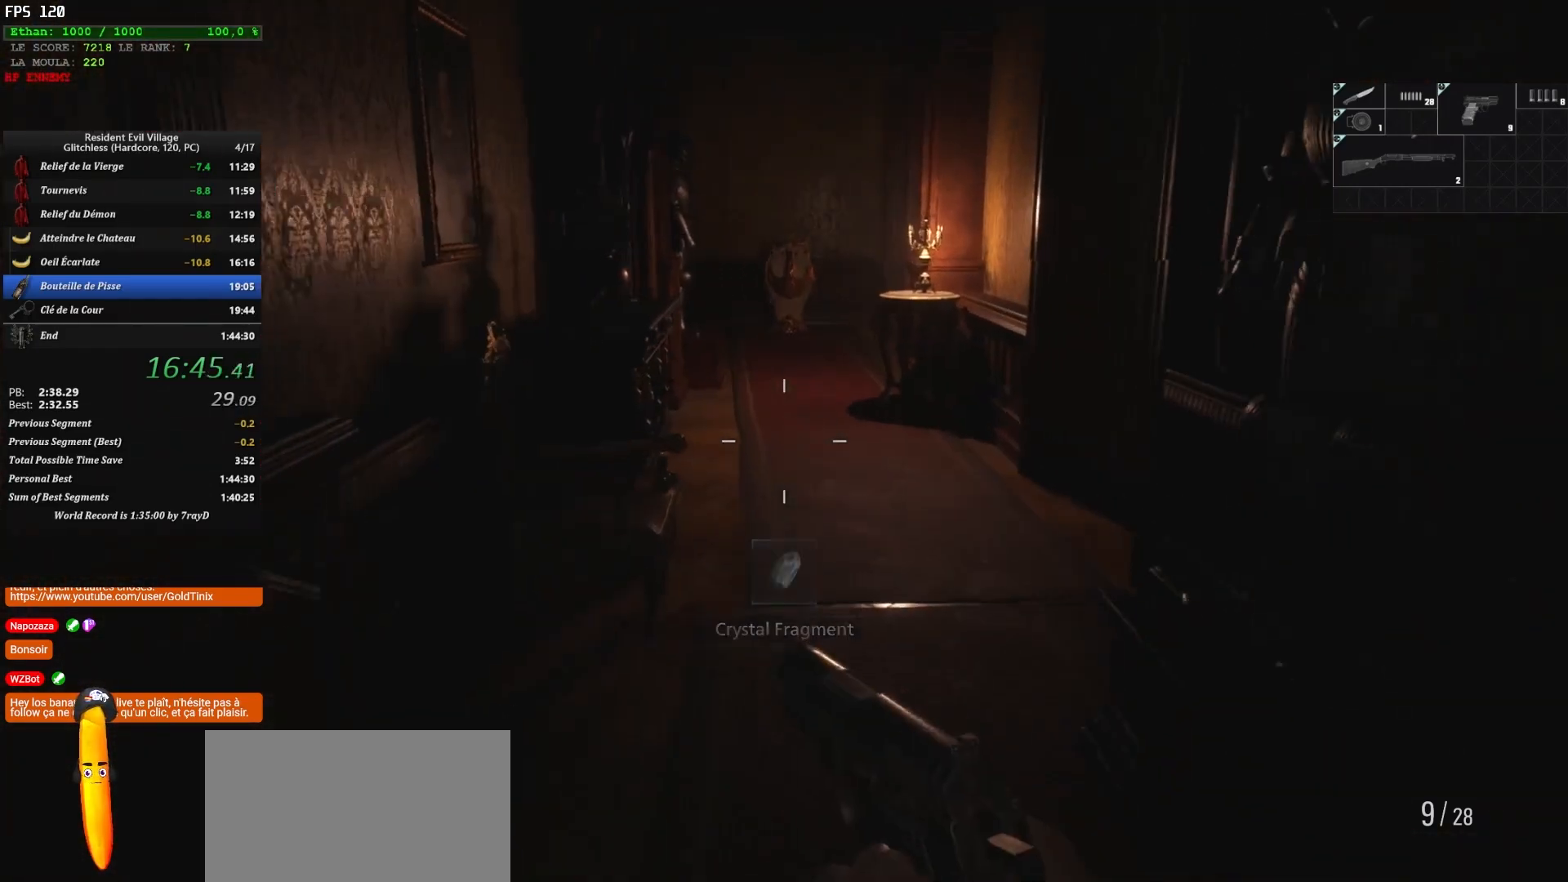
{"keys": ["shift", "z"], "mouse": [], "events": []}
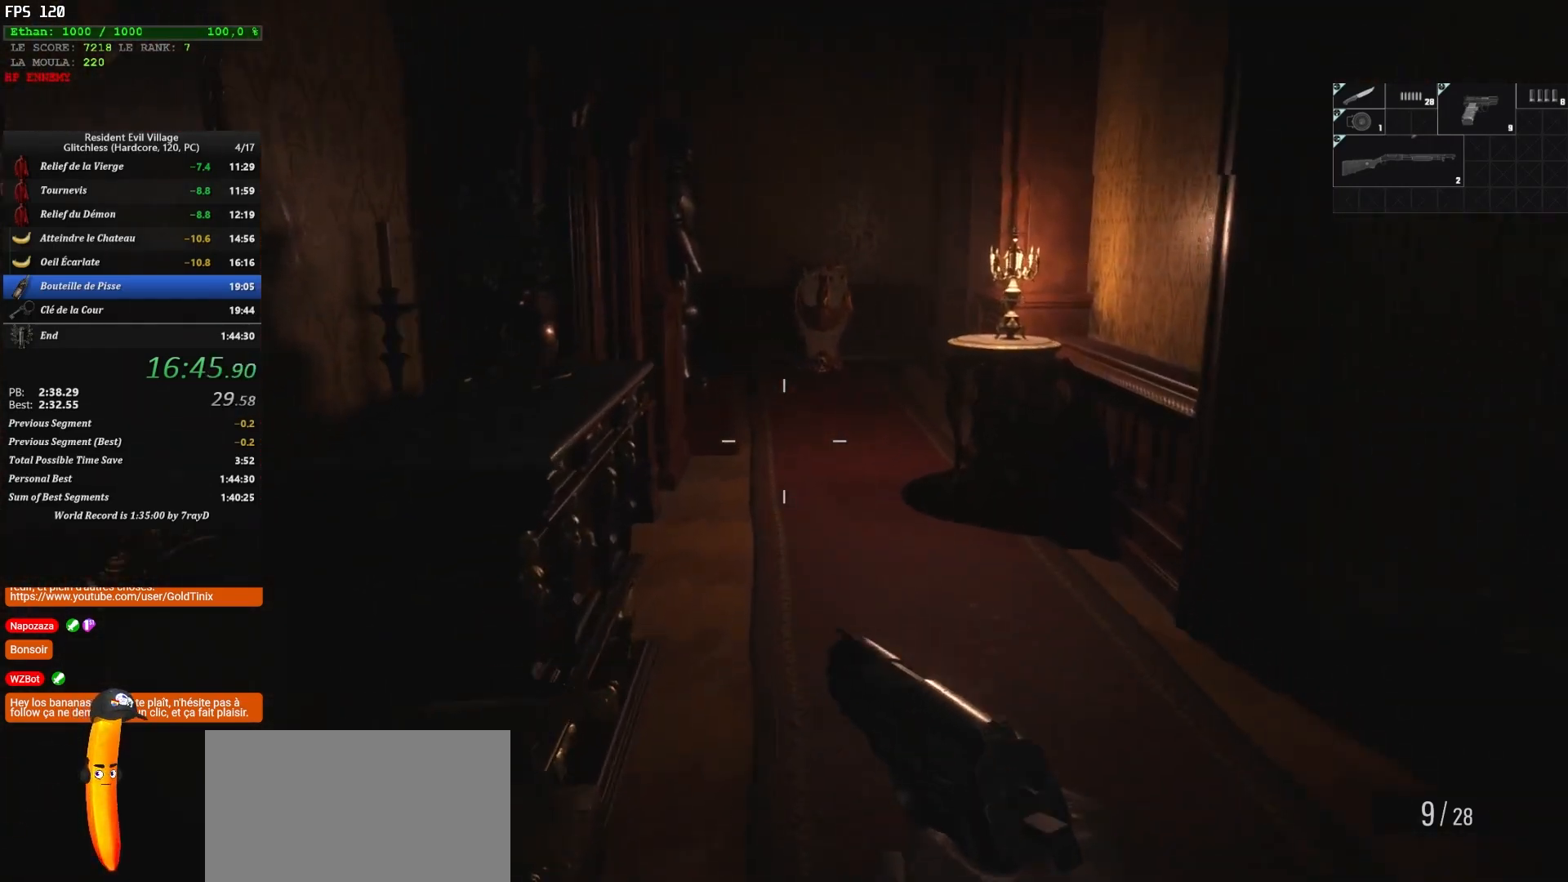
{"keys": ["shift", "z"], "mouse": [], "events": []}
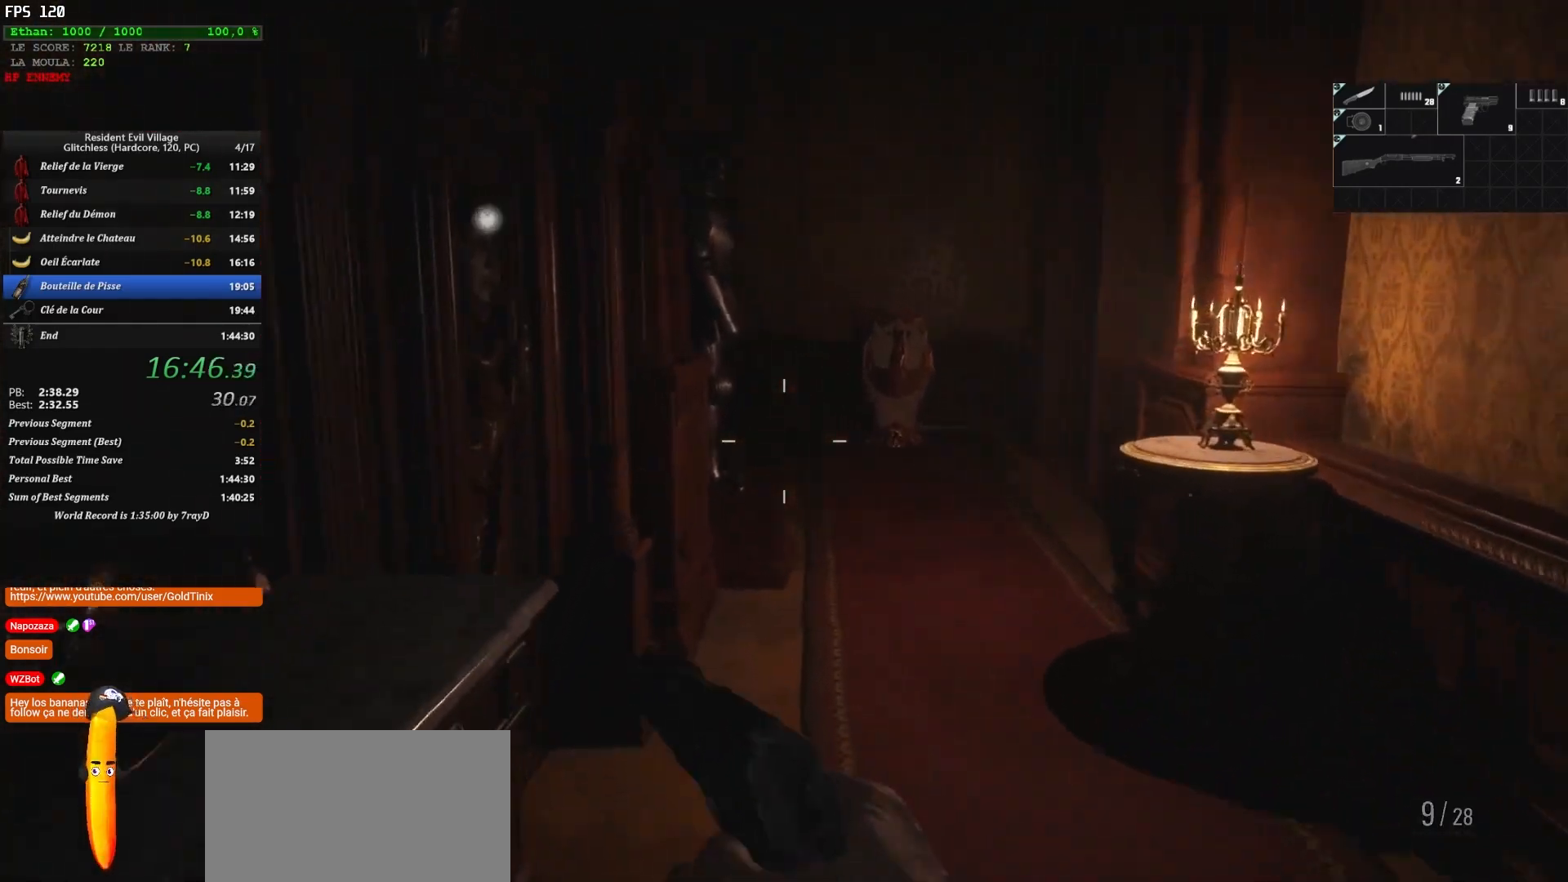
{"keys": ["shift", "z"], "mouse": [], "events": []}
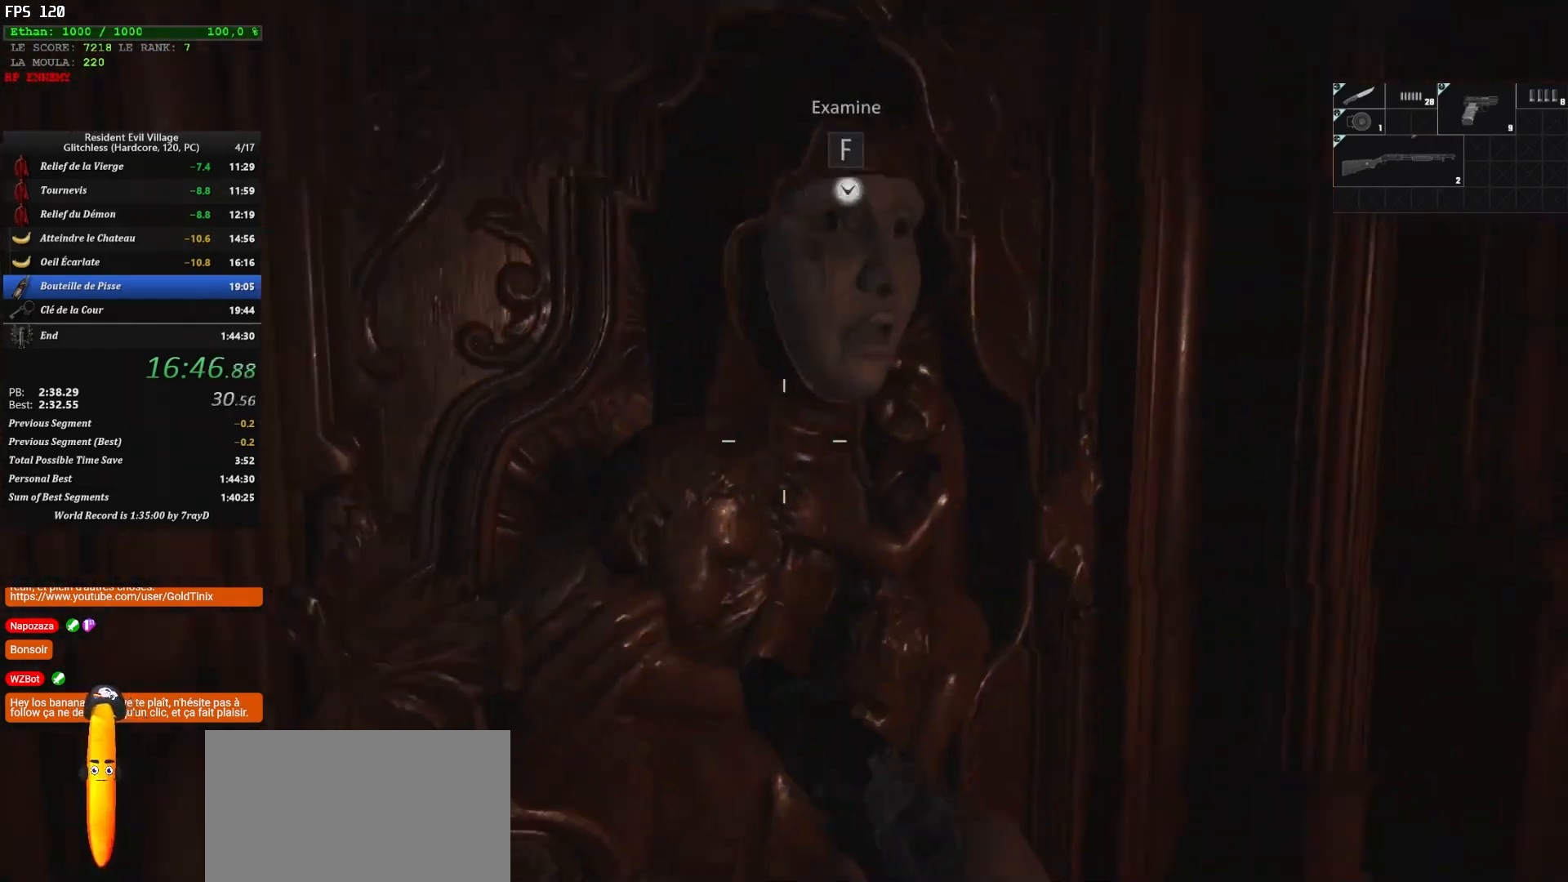
{"keys": ["shift"], "mouse": [], "events": [[50, "z", "up"]]}
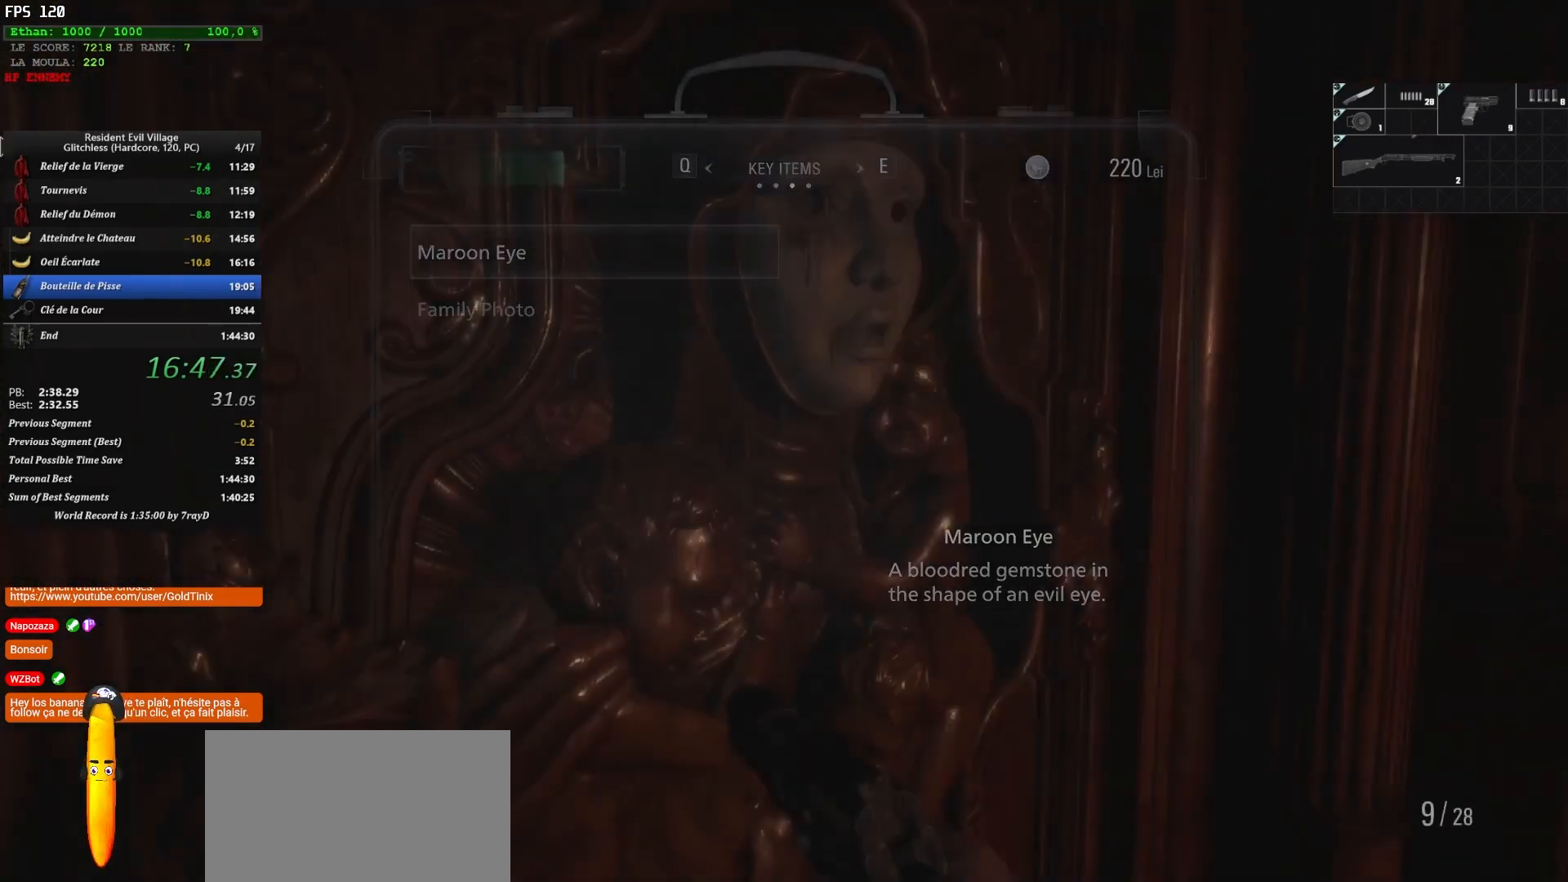
{"keys": [], "mouse": [], "events": [[350, "shift", "up"]]}
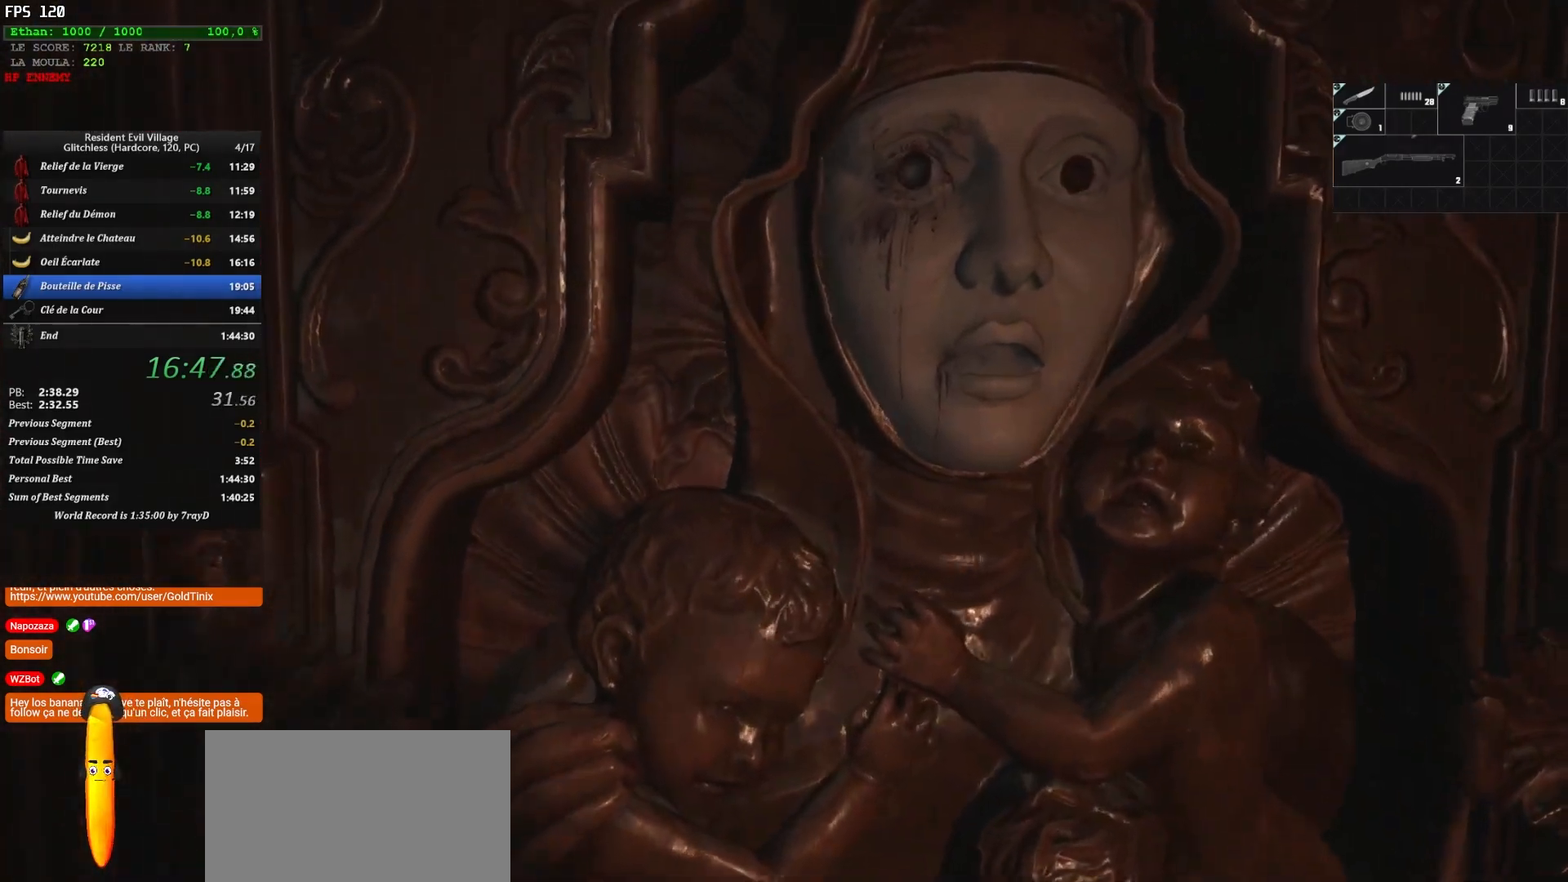
{"keys": [], "mouse": [], "events": []}
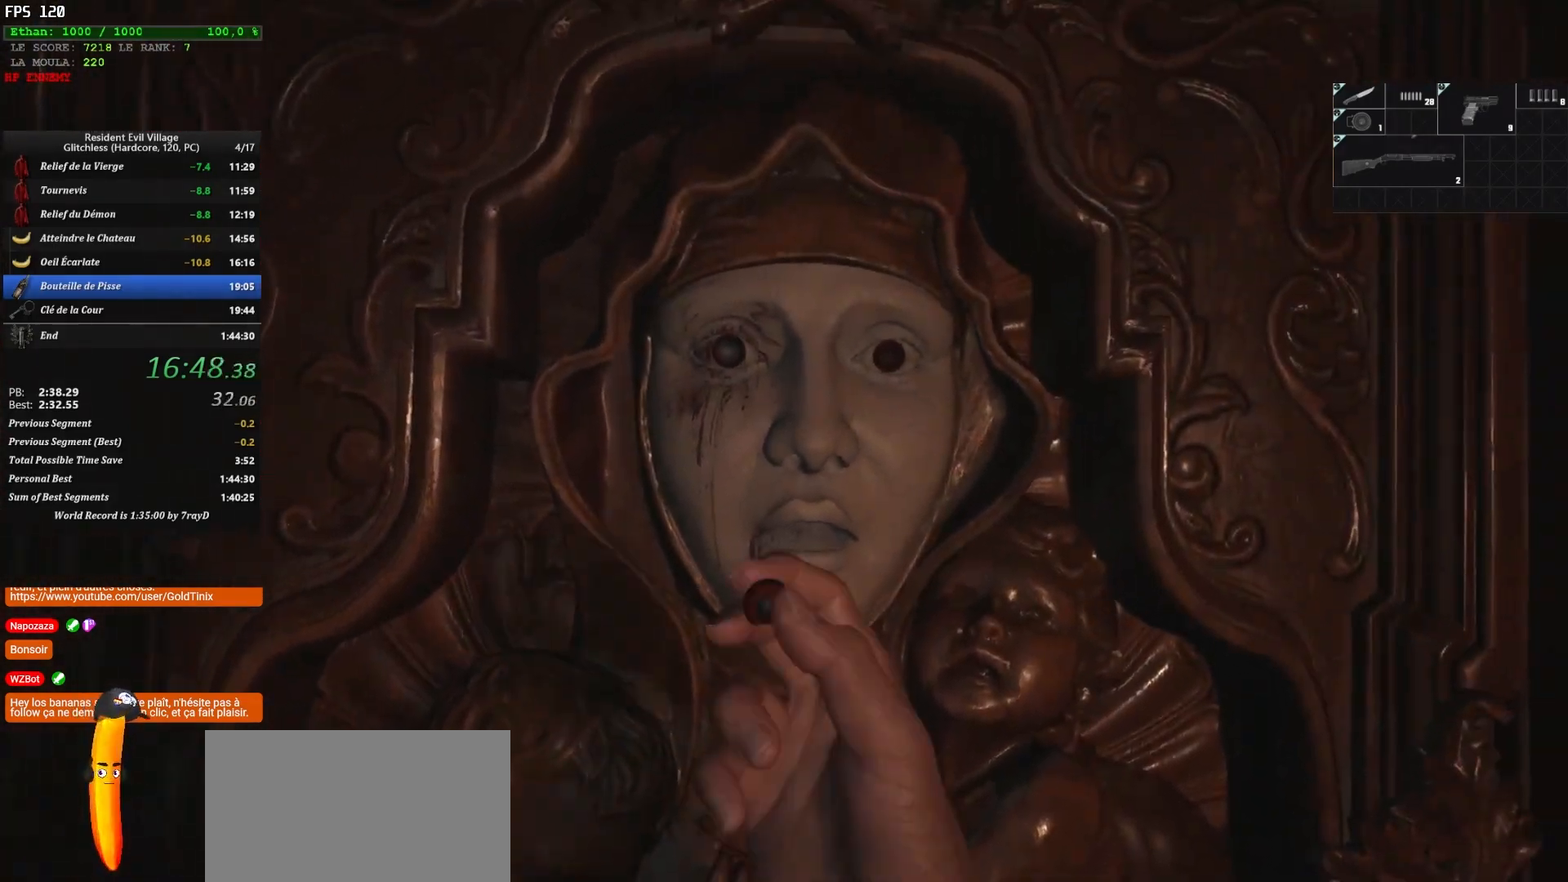
{"keys": [], "mouse": [], "events": []}
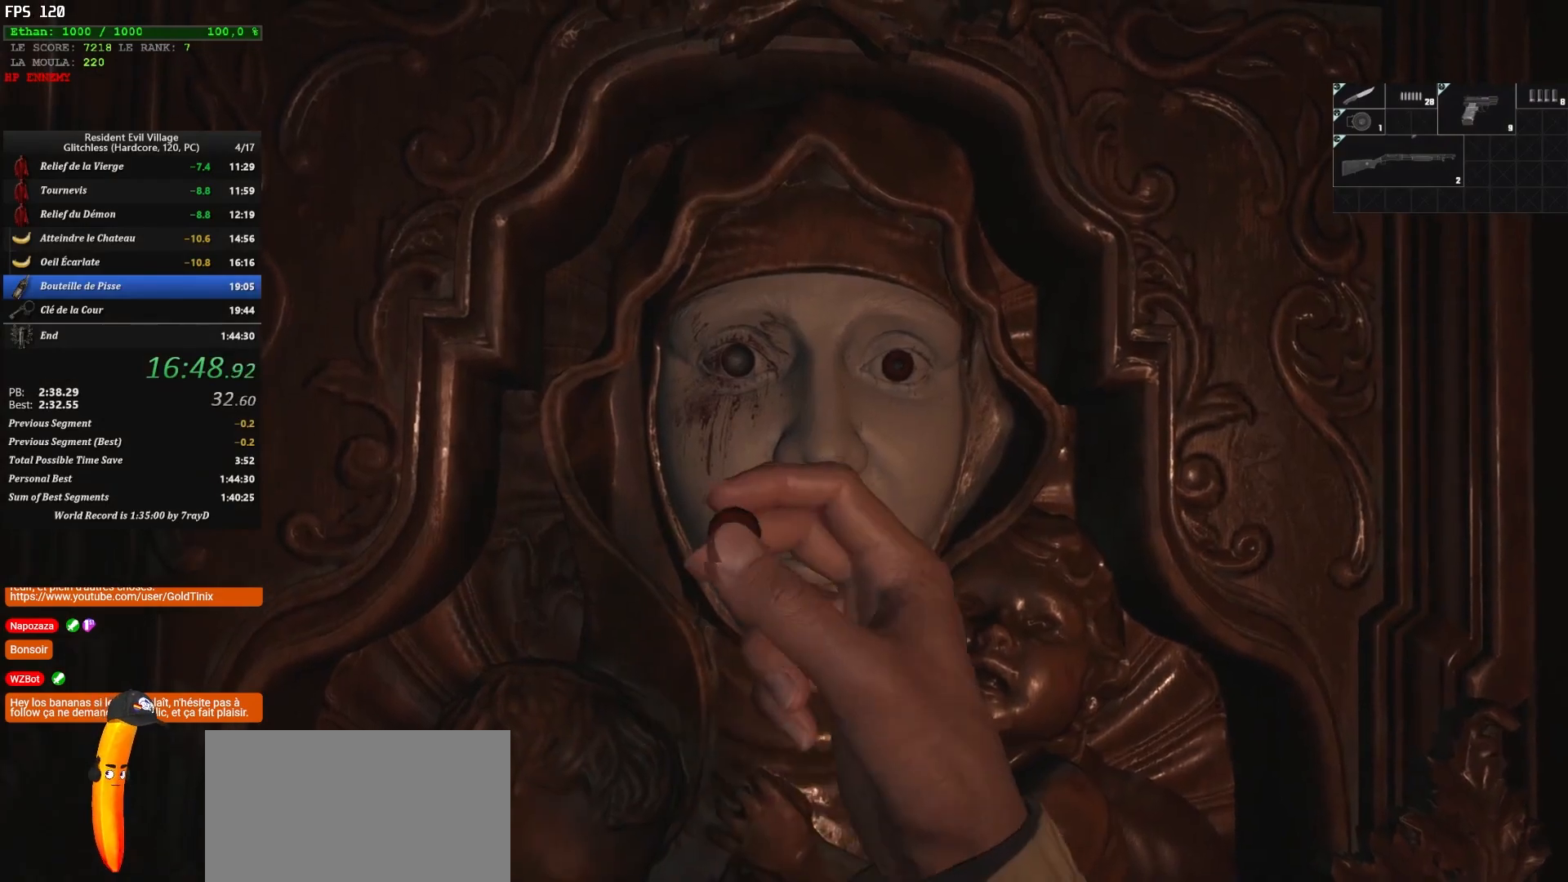
{"keys": ["z"], "mouse": [], "events": [[400, "z", "down"]]}
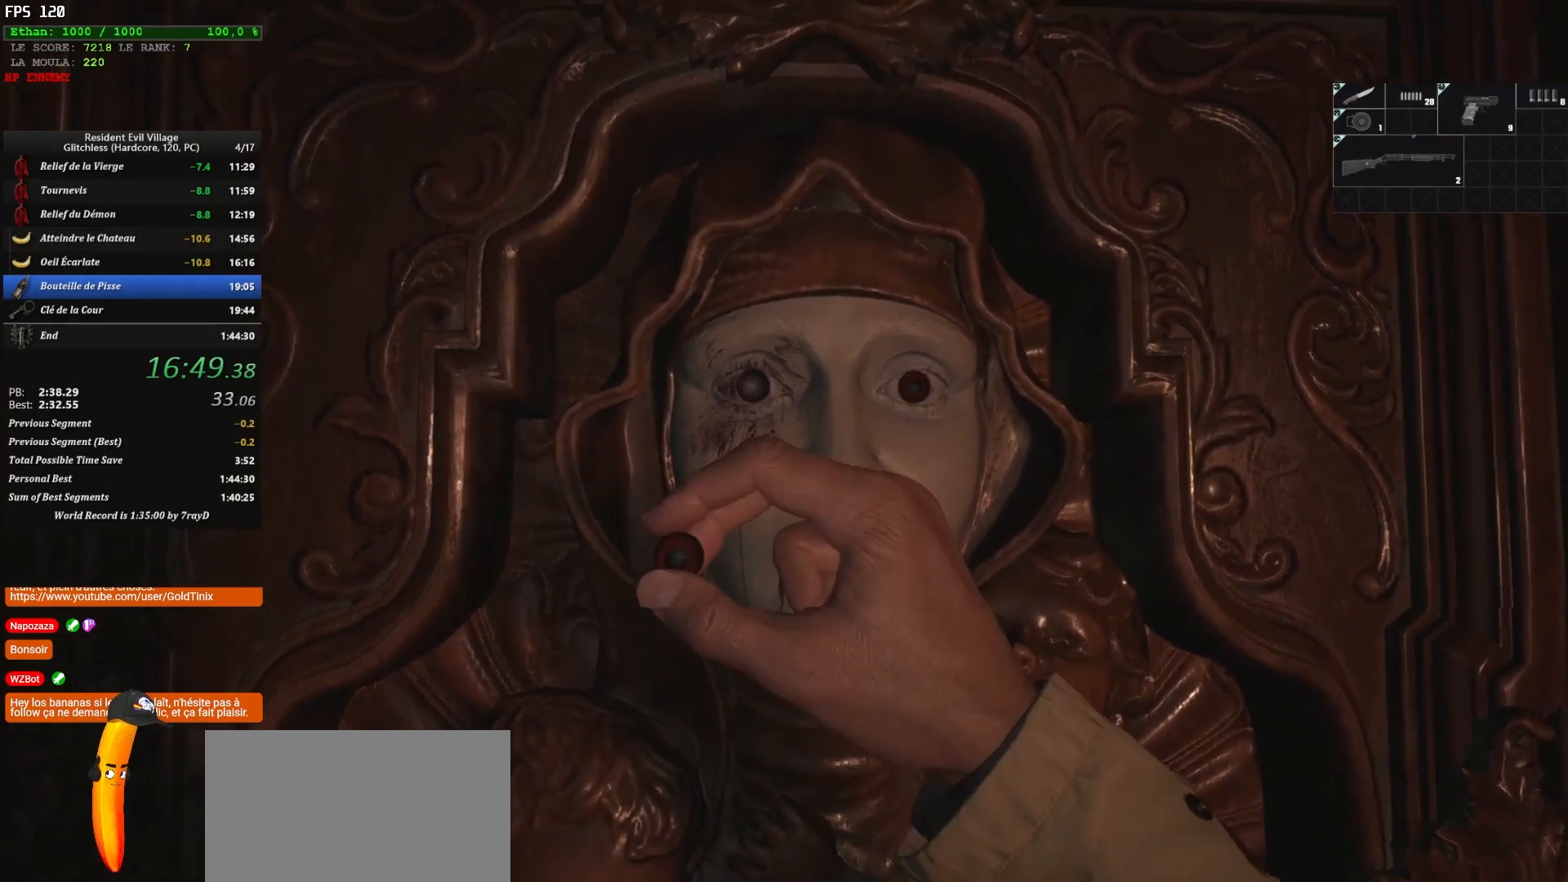
{"keys": ["shift", "z"], "mouse": [], "events": [[383, "shift", "down"]]}
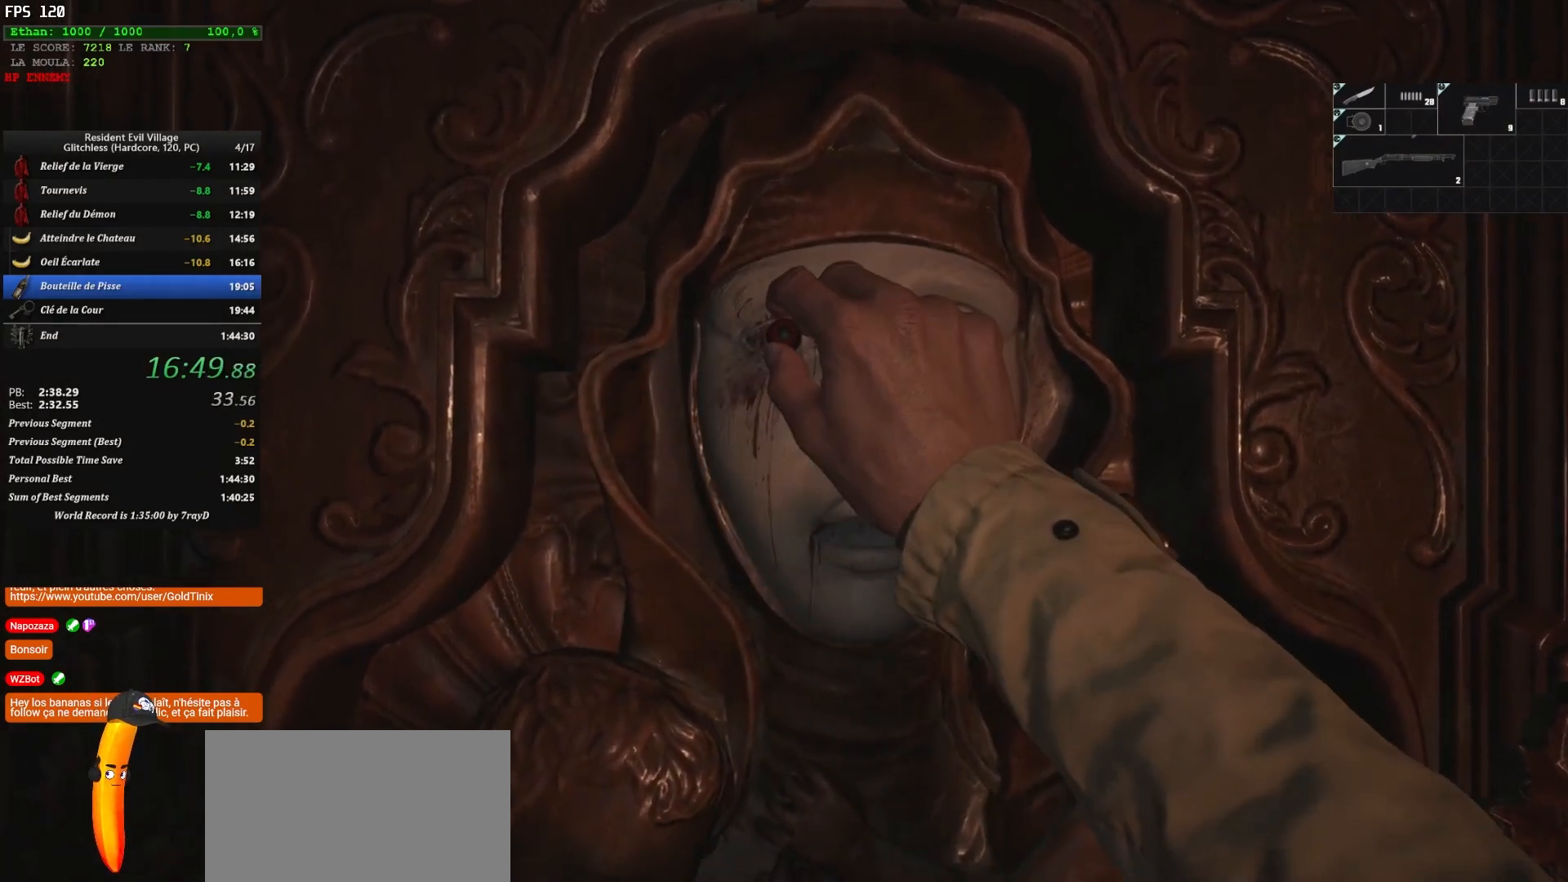
{"keys": ["d", "shift", "z"], "mouse": [], "events": [[83, "d", "down"]]}
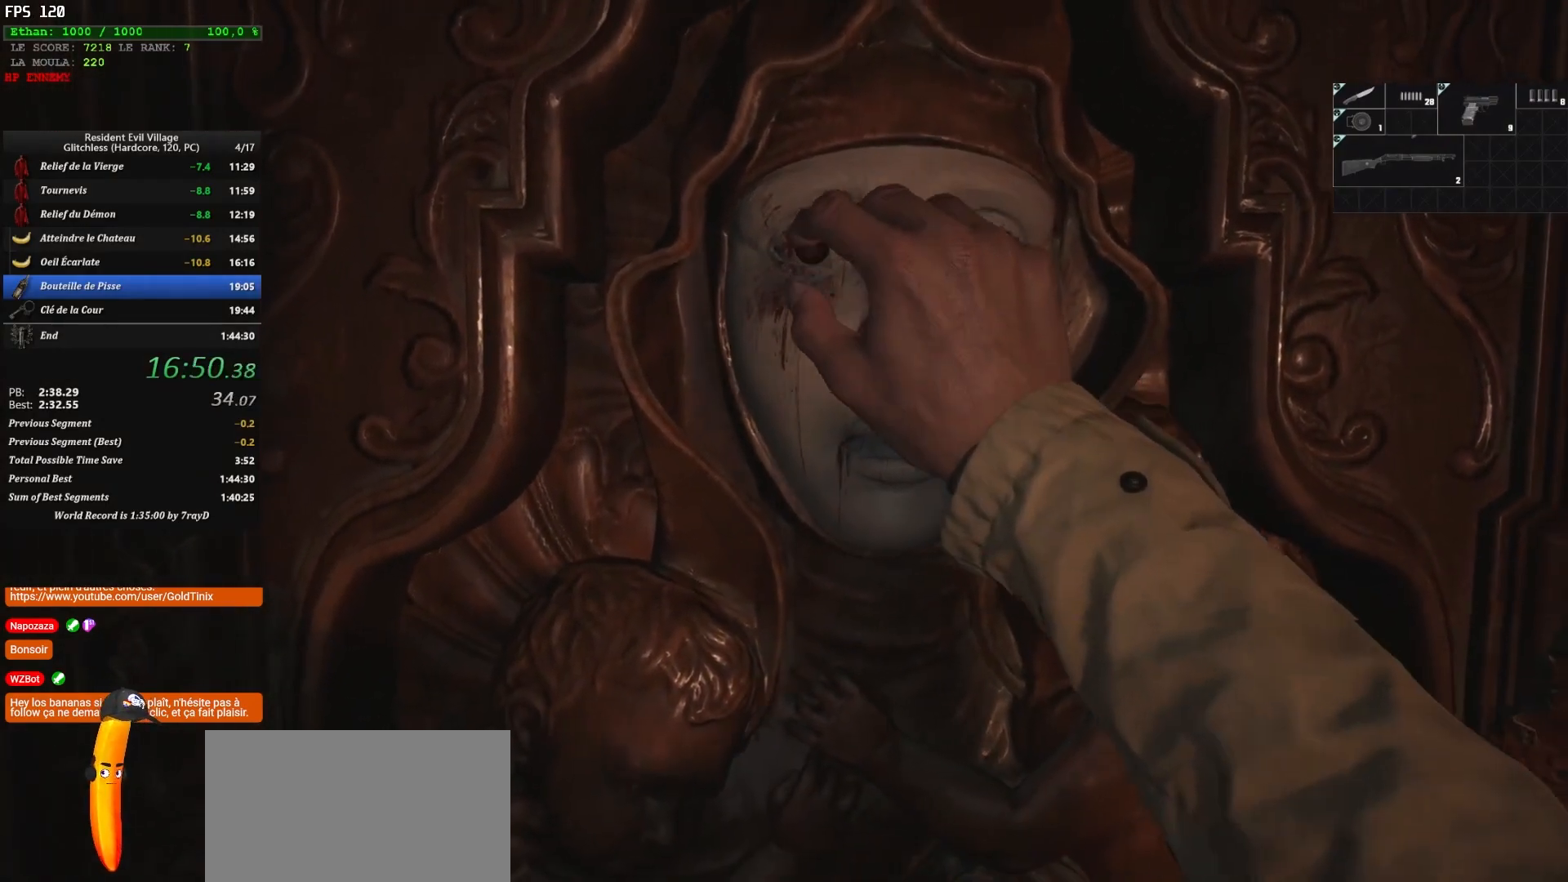
{"keys": ["d", "shift", "z"], "mouse": [], "events": []}
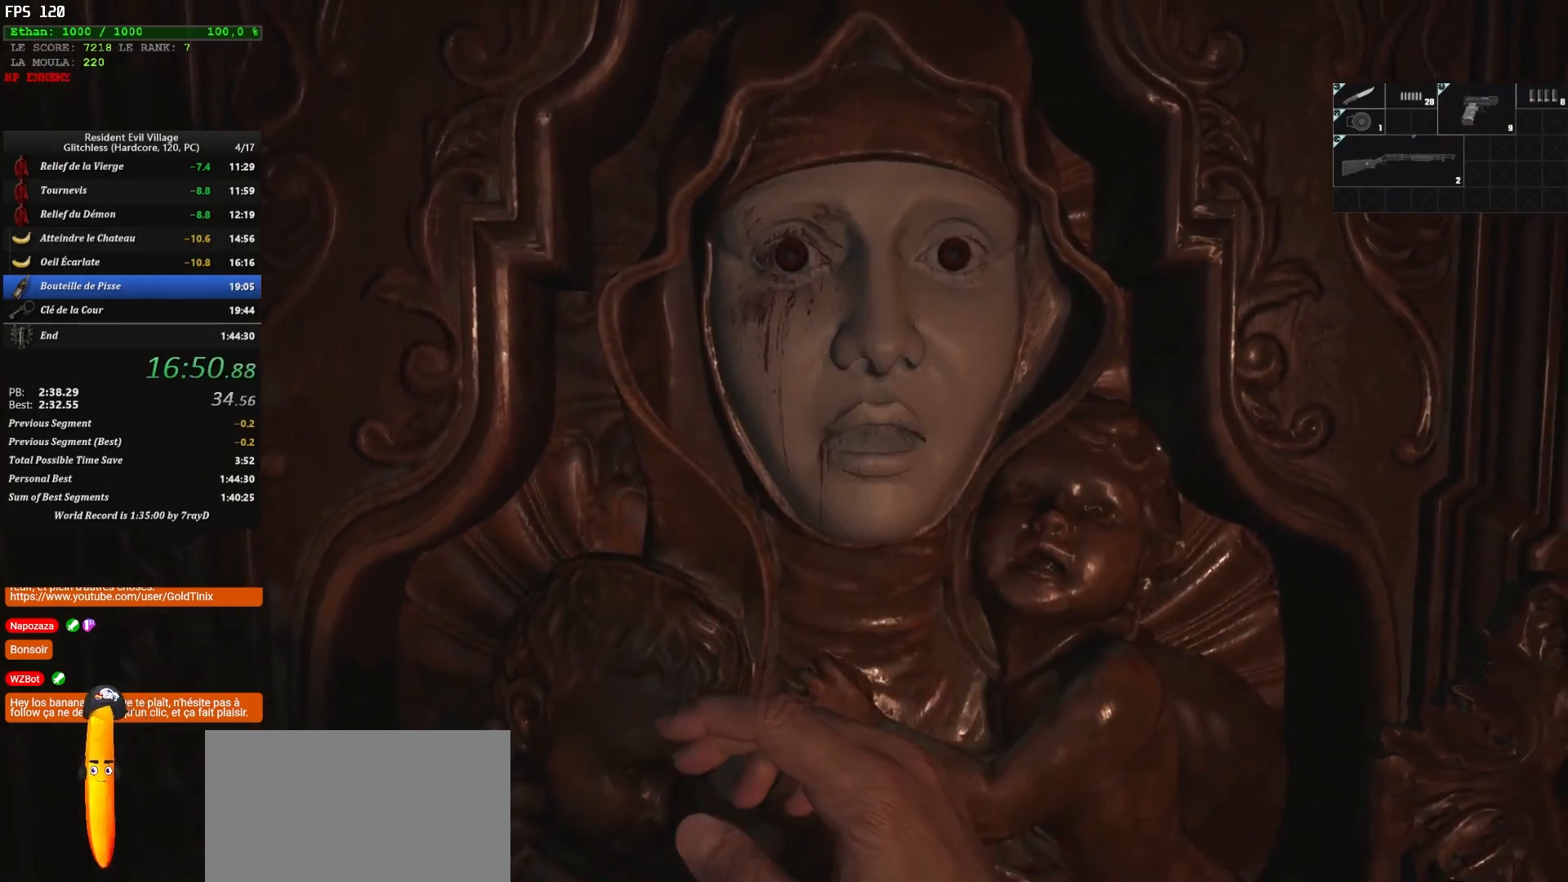
{"keys": ["d", "shift", "z"], "mouse": [], "events": []}
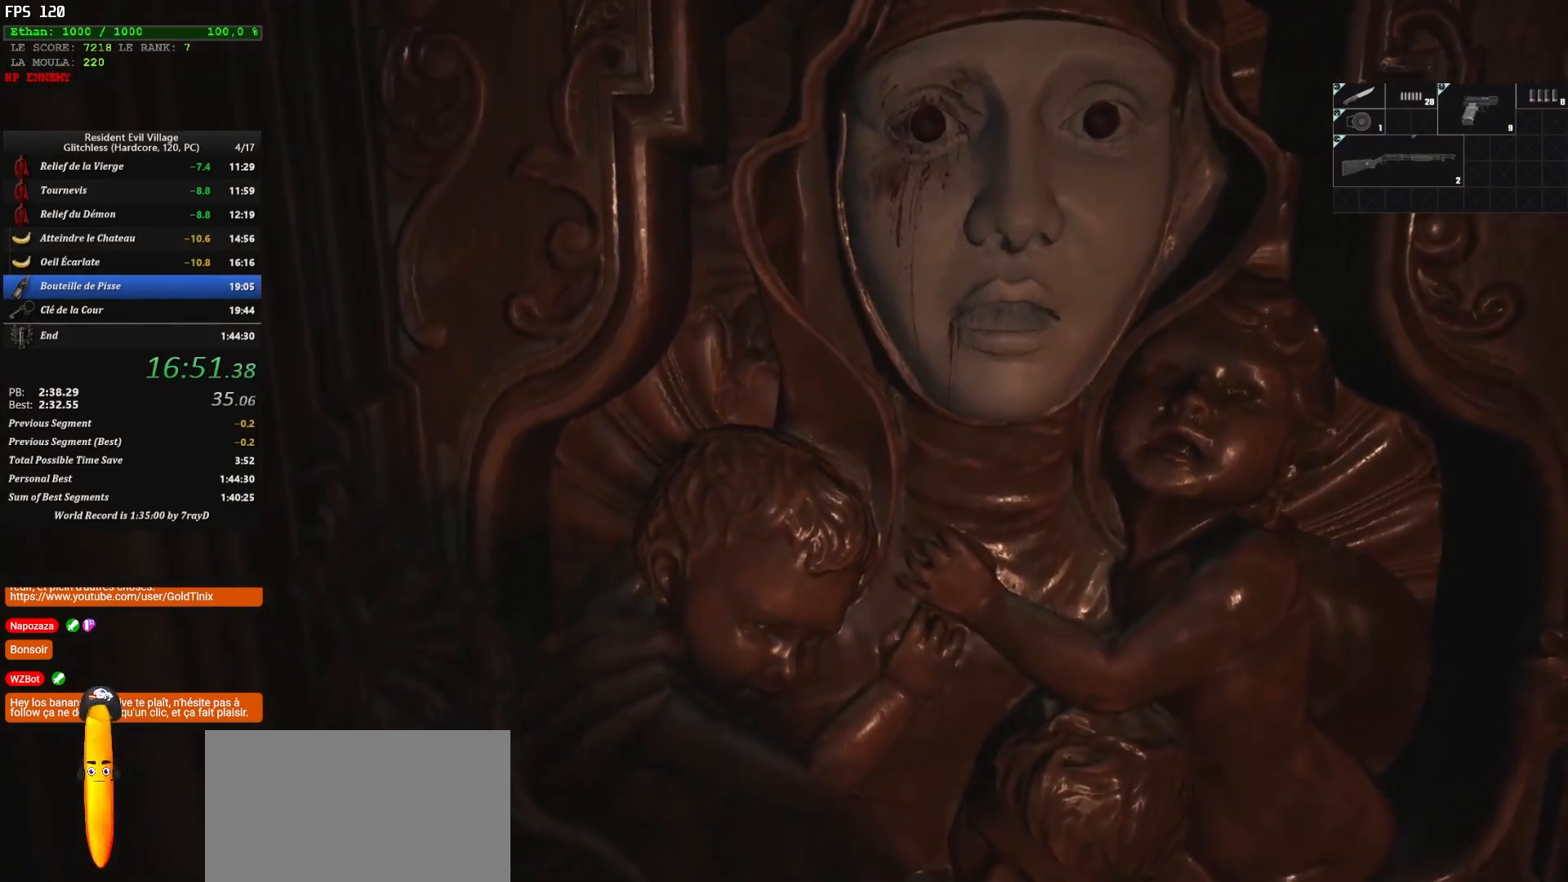
{"keys": ["d", "shift", "z"], "mouse": [], "events": []}
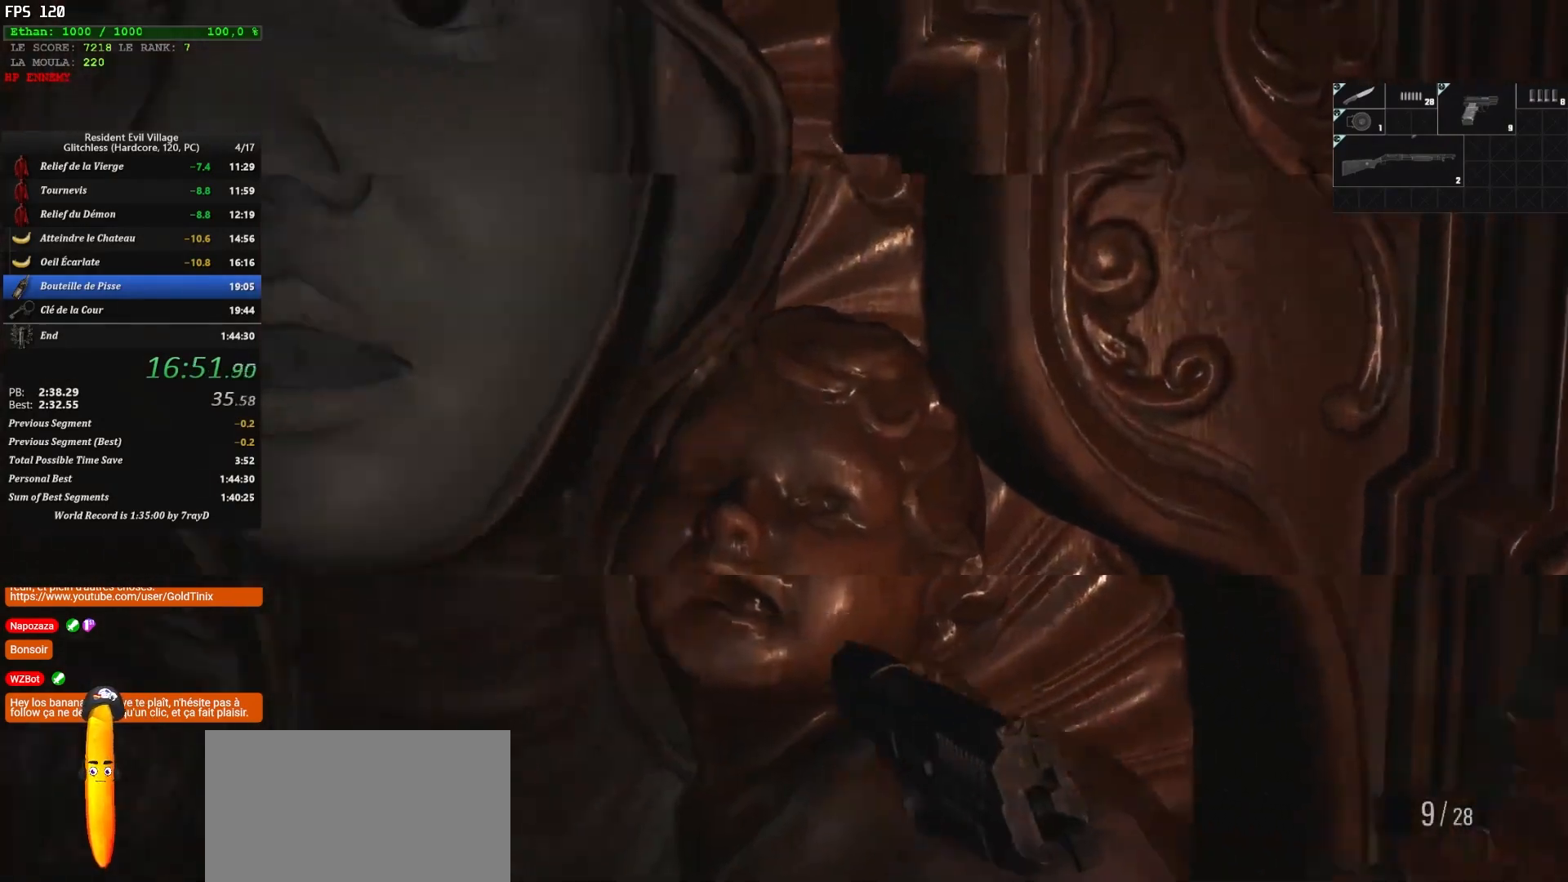
{"keys": ["d", "shift", "z"], "mouse": [], "events": [[100, "d", "up"], [100, "q", "down"], [333, "d", "down"], [333, "q", "up"]]}
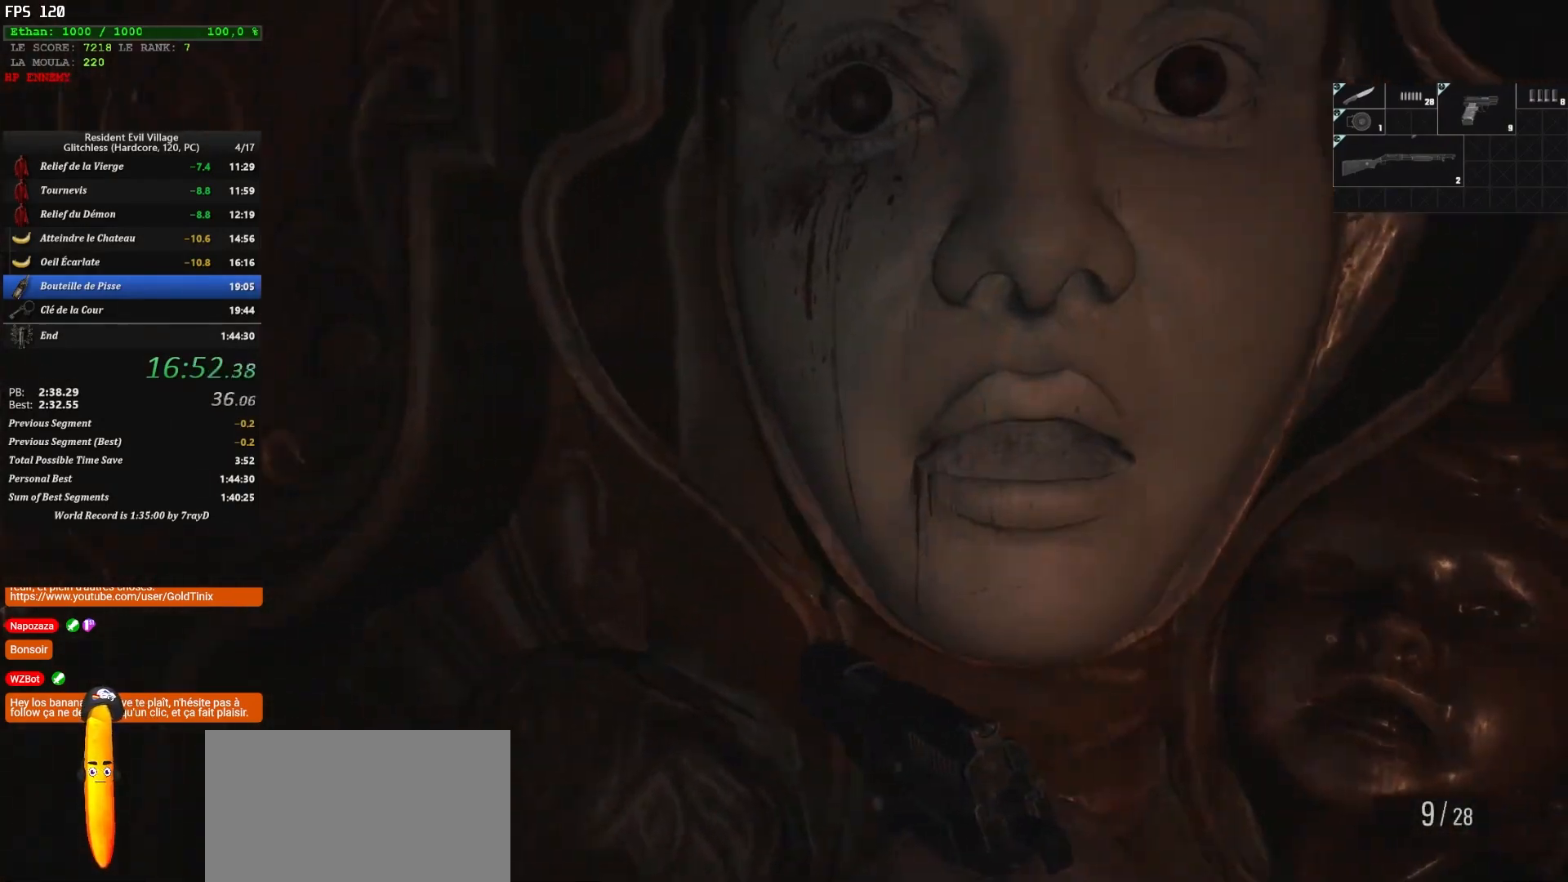
{"keys": ["shift", "z"], "mouse": [], "events": [[17, "d", "up"], [117, "d", "down"], [217, "d", "up"]]}
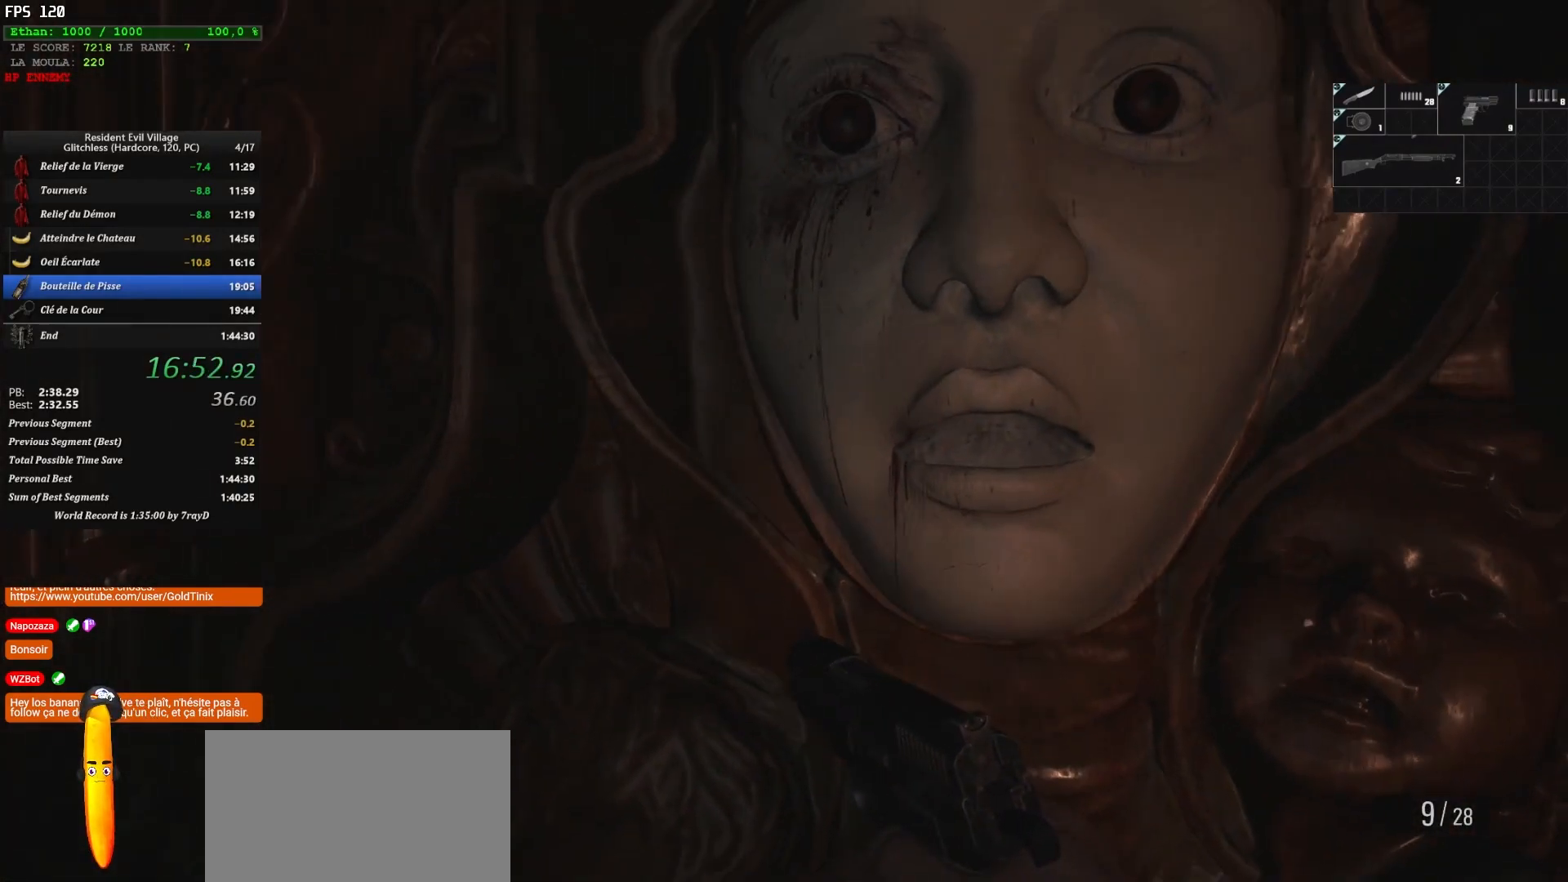
{"keys": ["shift", "z"], "mouse": [], "events": []}
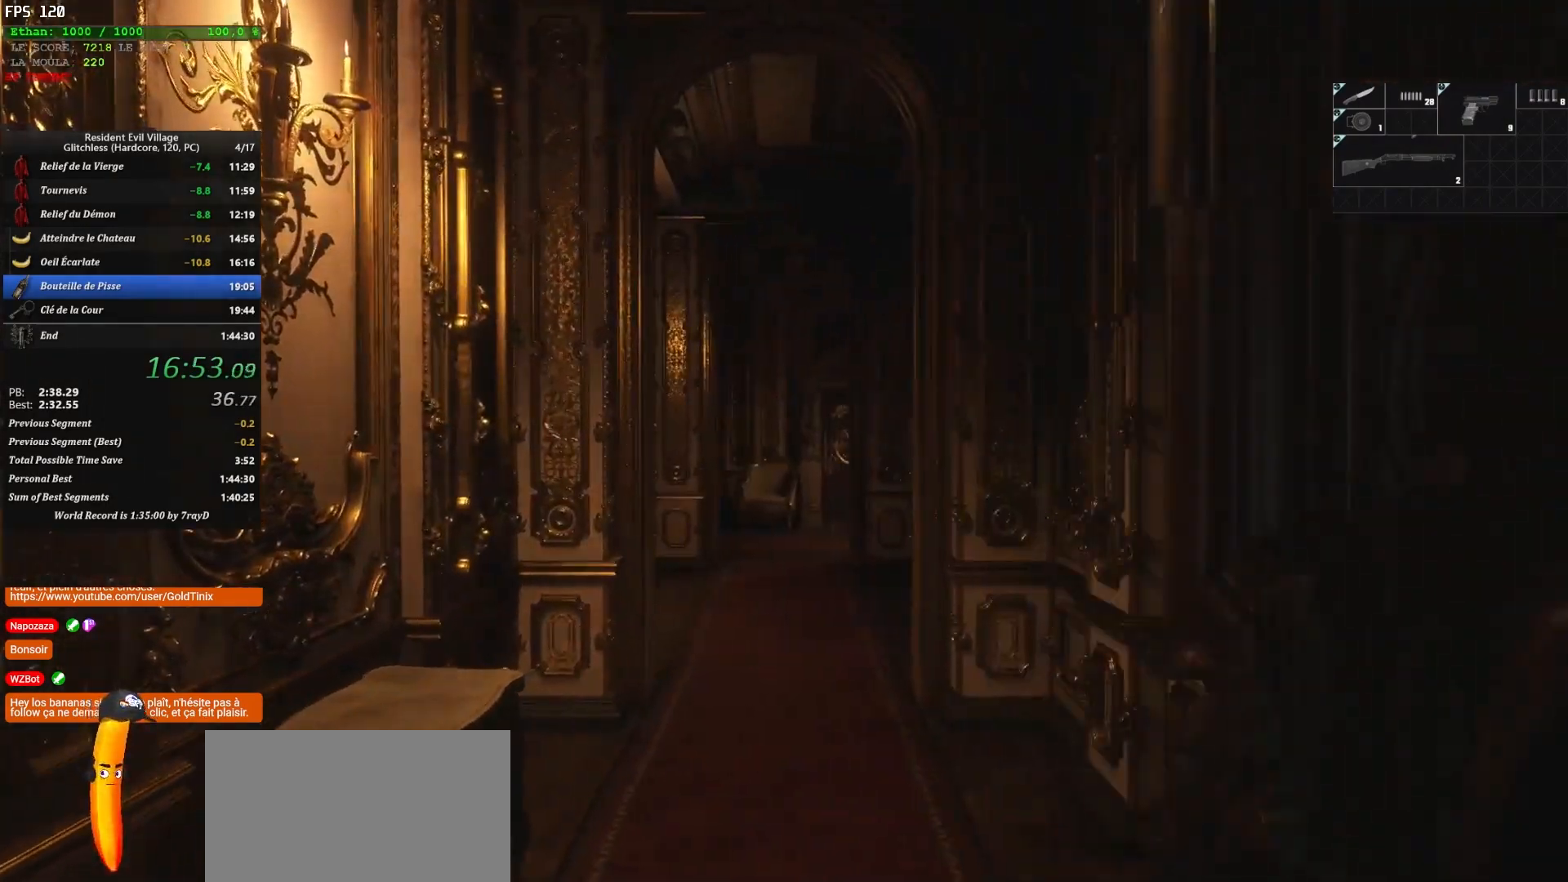
{"keys": [], "mouse": [], "events": [[333, "shift", "up"], [333, "z", "up"]]}
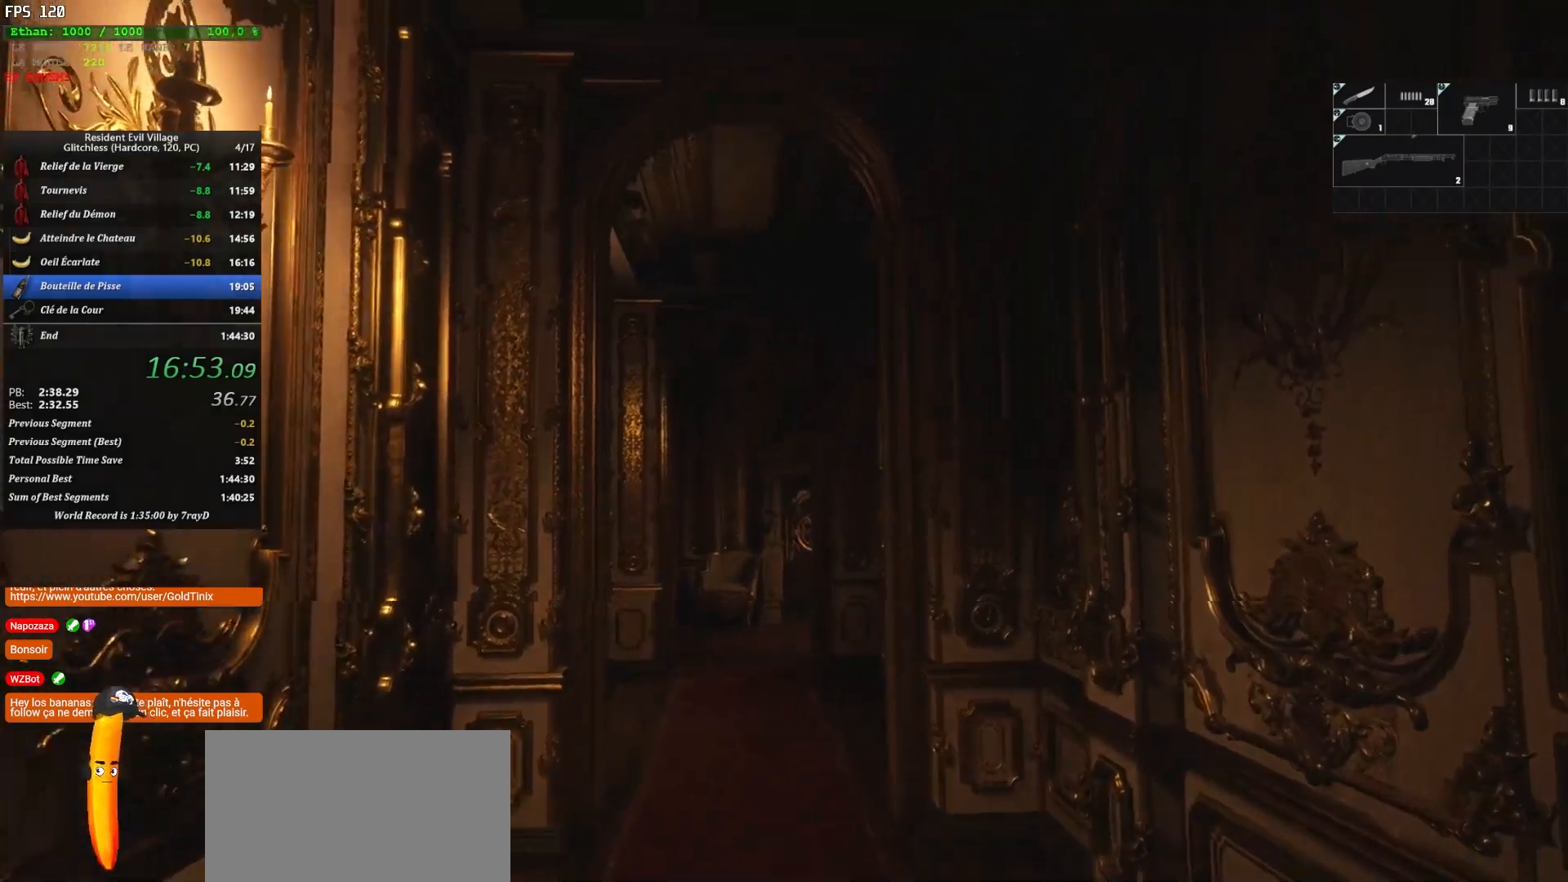
{"keys": [], "mouse": [], "events": []}
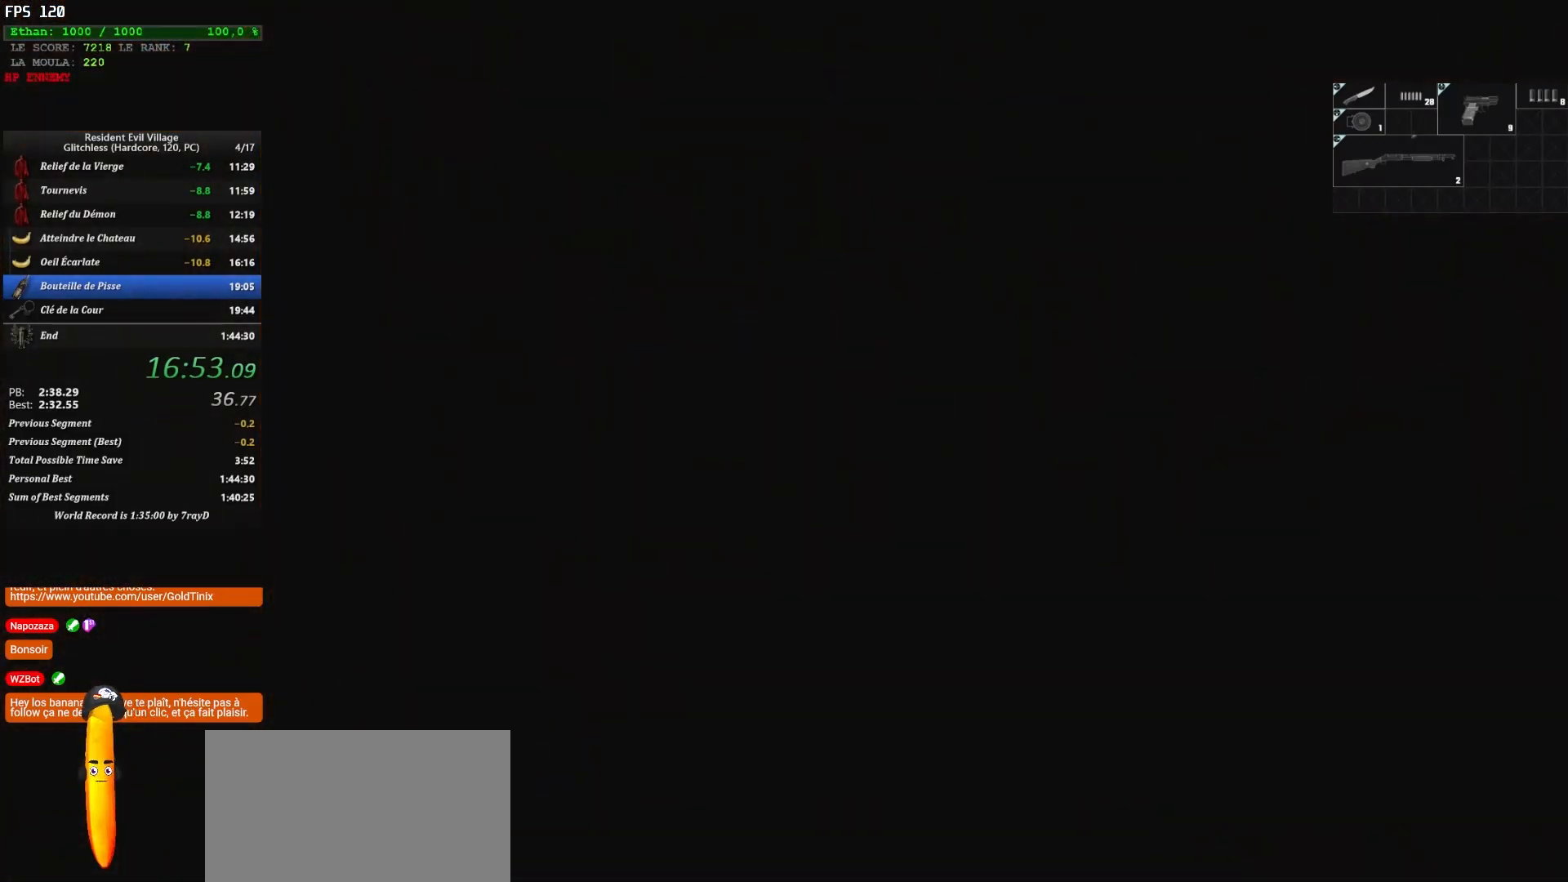
{"keys": ["d", "shift", "z"], "mouse": [], "events": [[133, "d", "down"], [133, "shift", "down"], [133, "z", "down"]]}
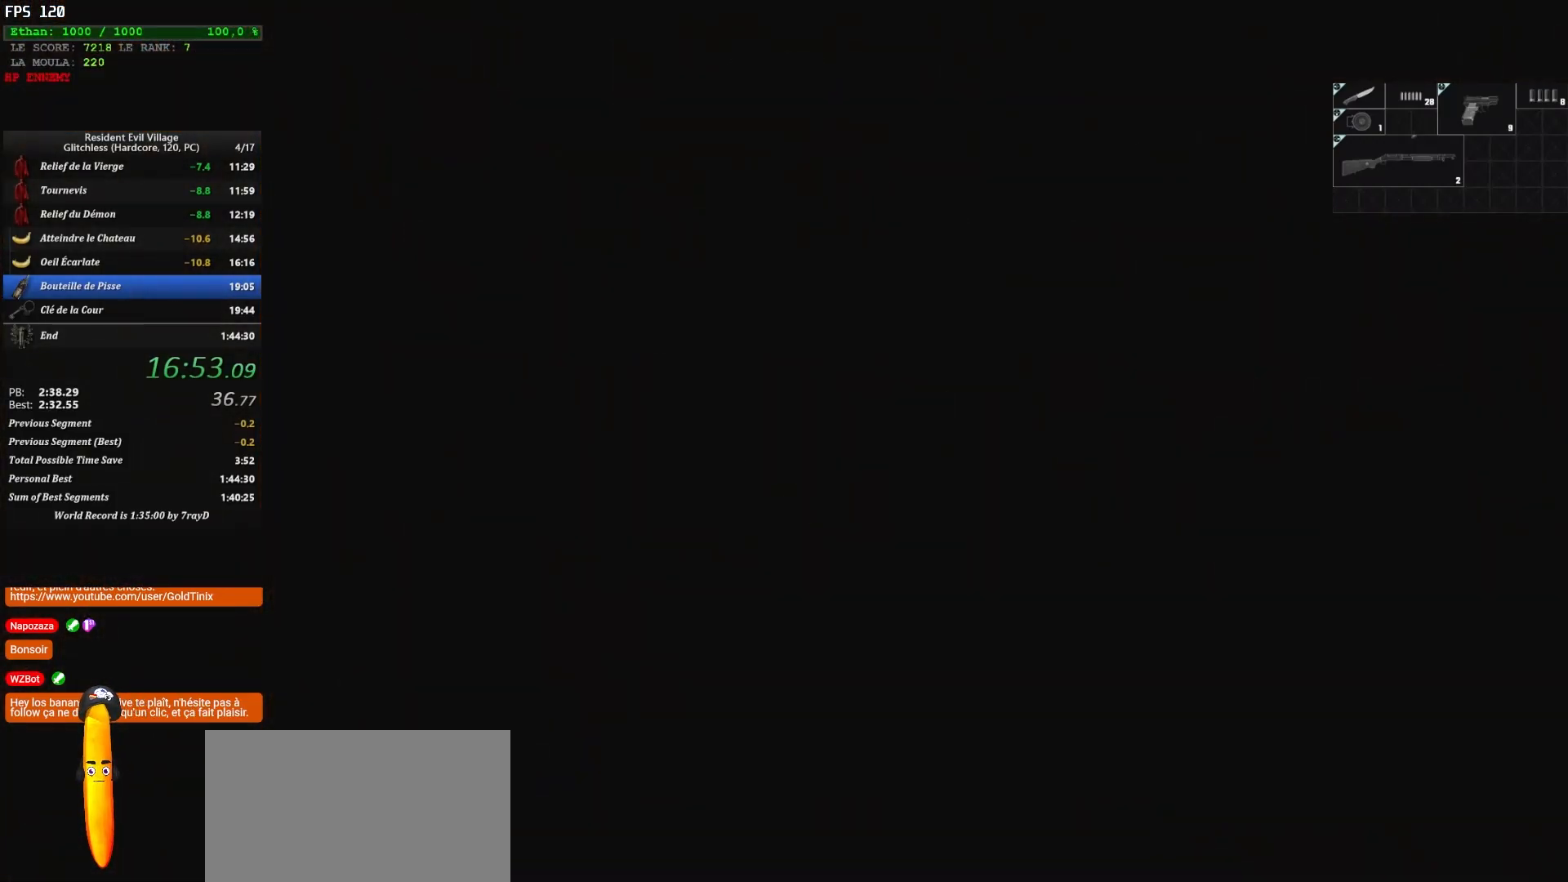
{"keys": ["shift", "z"], "mouse": [], "events": [[500, "d", "up"]]}
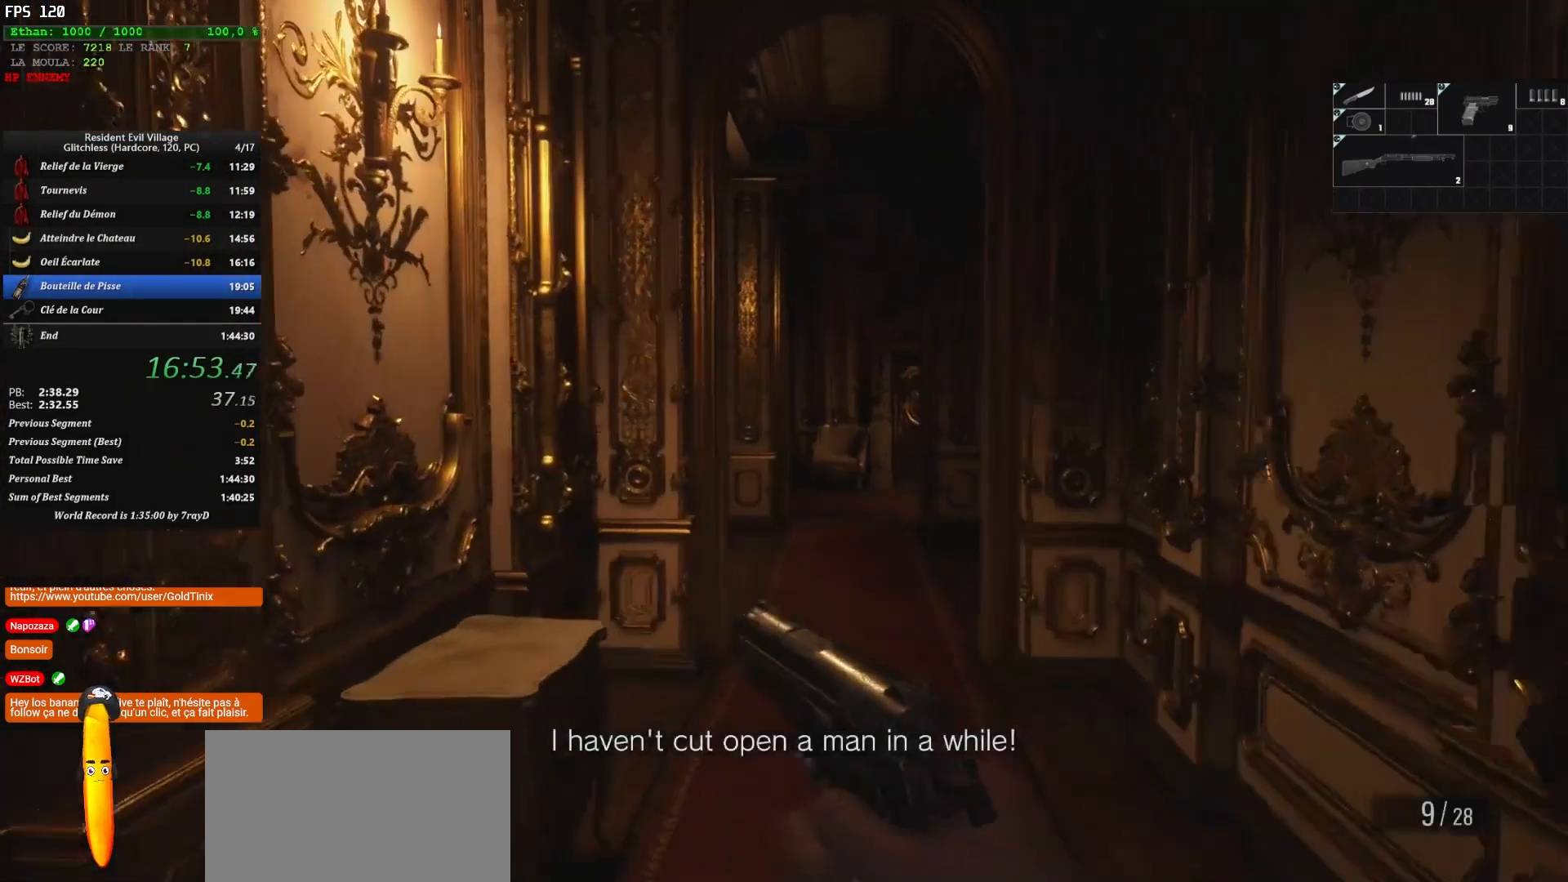
{"keys": ["shift", "z"], "mouse": [], "events": []}